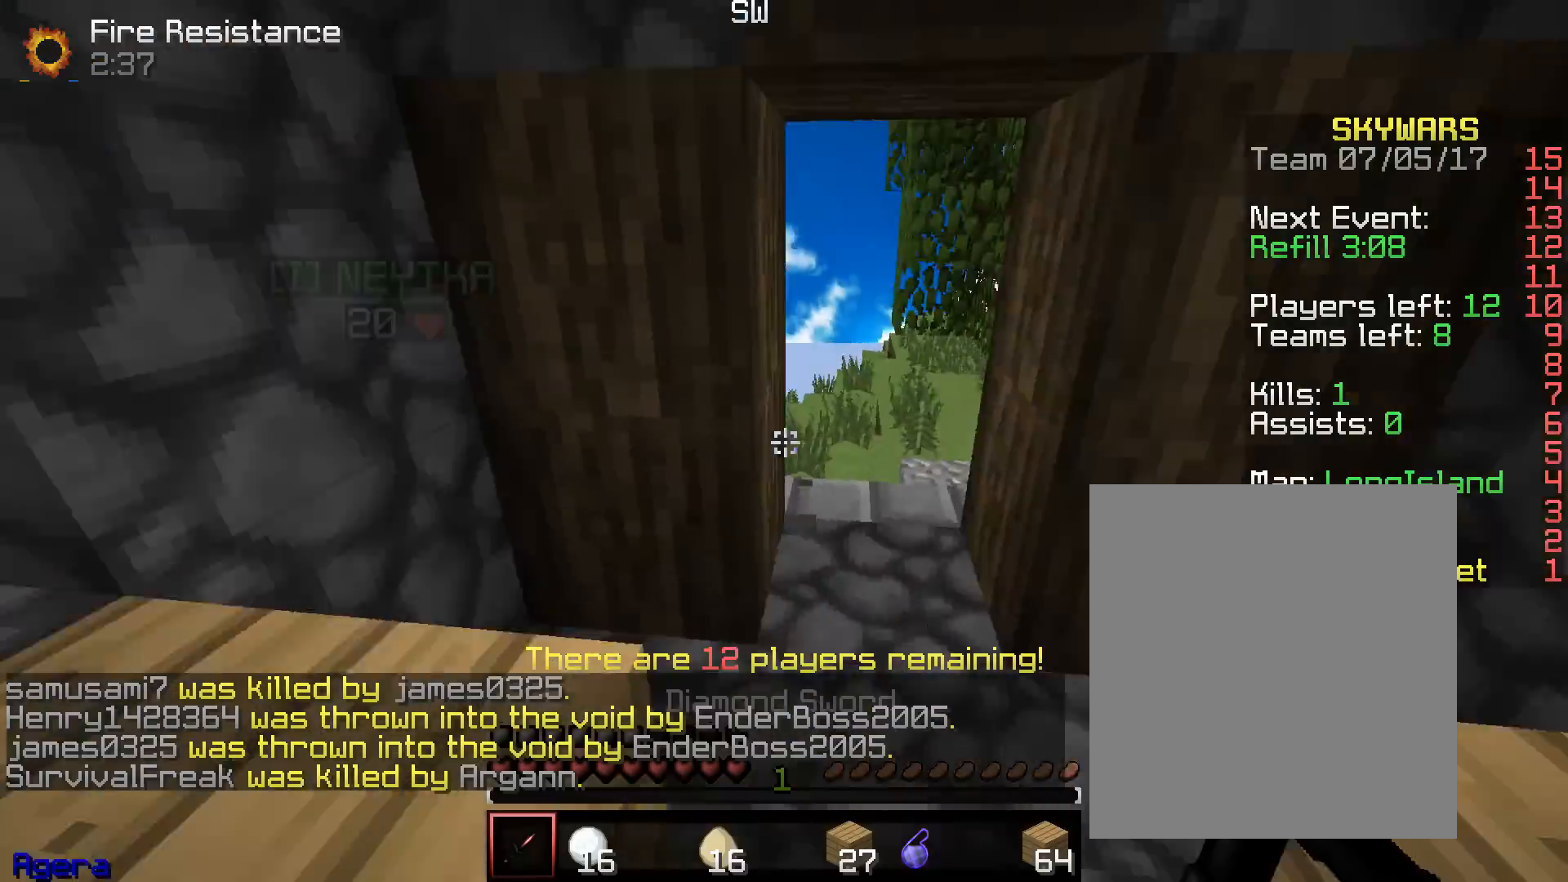
Gameplay with keyboard and mouse; each line is a JSON object with the keys and mouse buttons held at the frame after it. "events" lists presses ("down") and releases ("up") of "a", "d", "s", "w", "mouse_left" and "mouse_right" between this image and that frame as [ms after this image, input, new state], when the widget could be followed in between. "mouse_left", "mouse_right" = the "left", "right" buttons of the "mouse" list. No other keys are recorded. Fast repeated clicks can show as one long hold. Mouse movement is not recorded.
{"keys": ["w"], "mouse": [], "events": []}
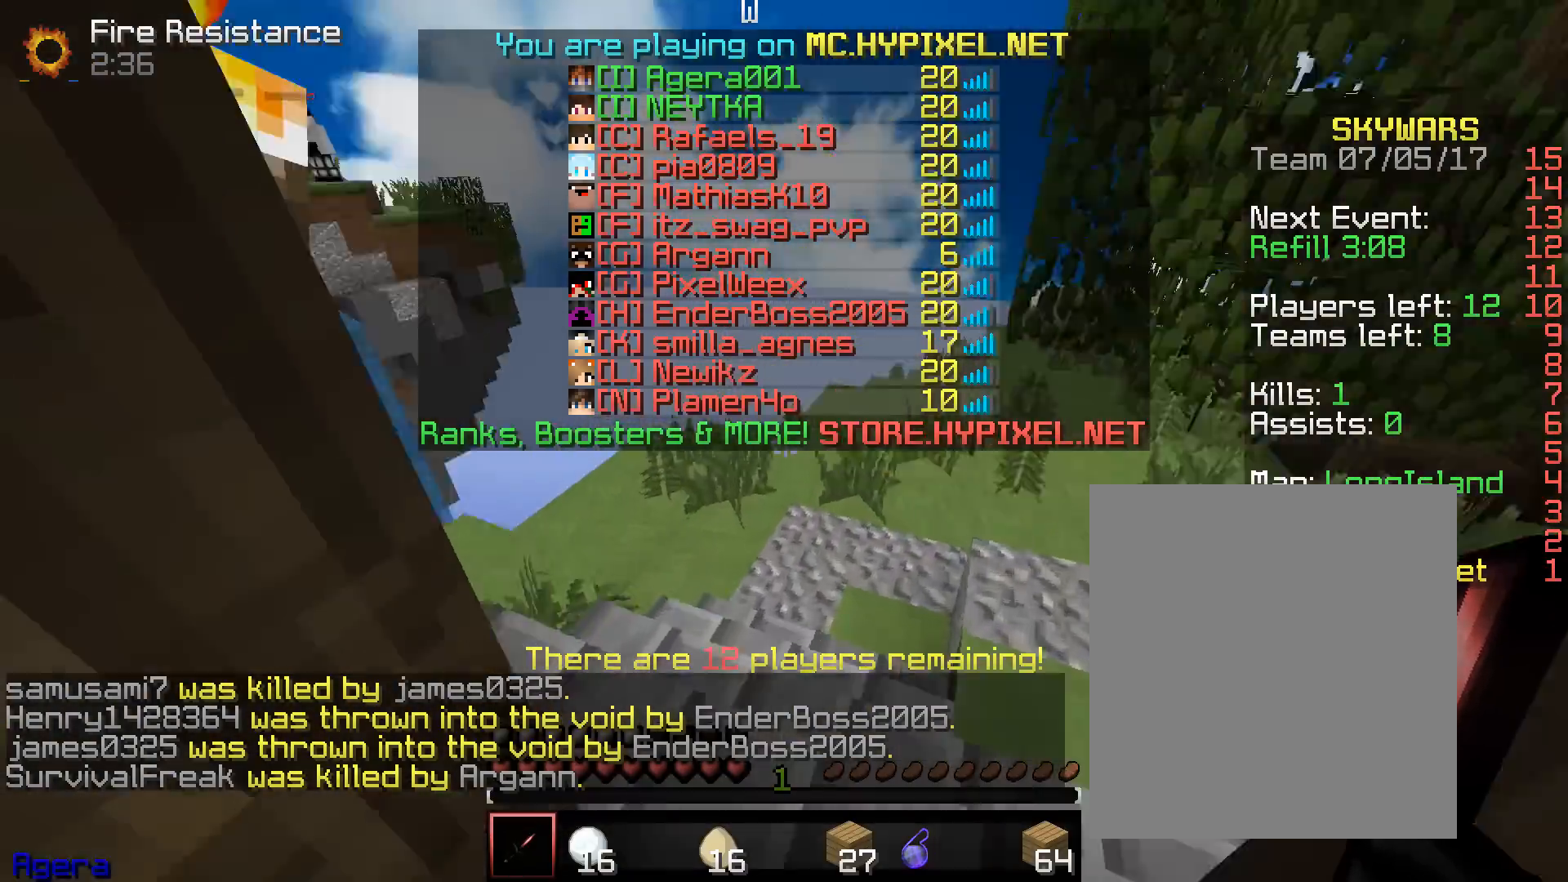
{"keys": ["w"], "mouse": [], "events": [[167, "d", "down"], [467, "d", "up"]]}
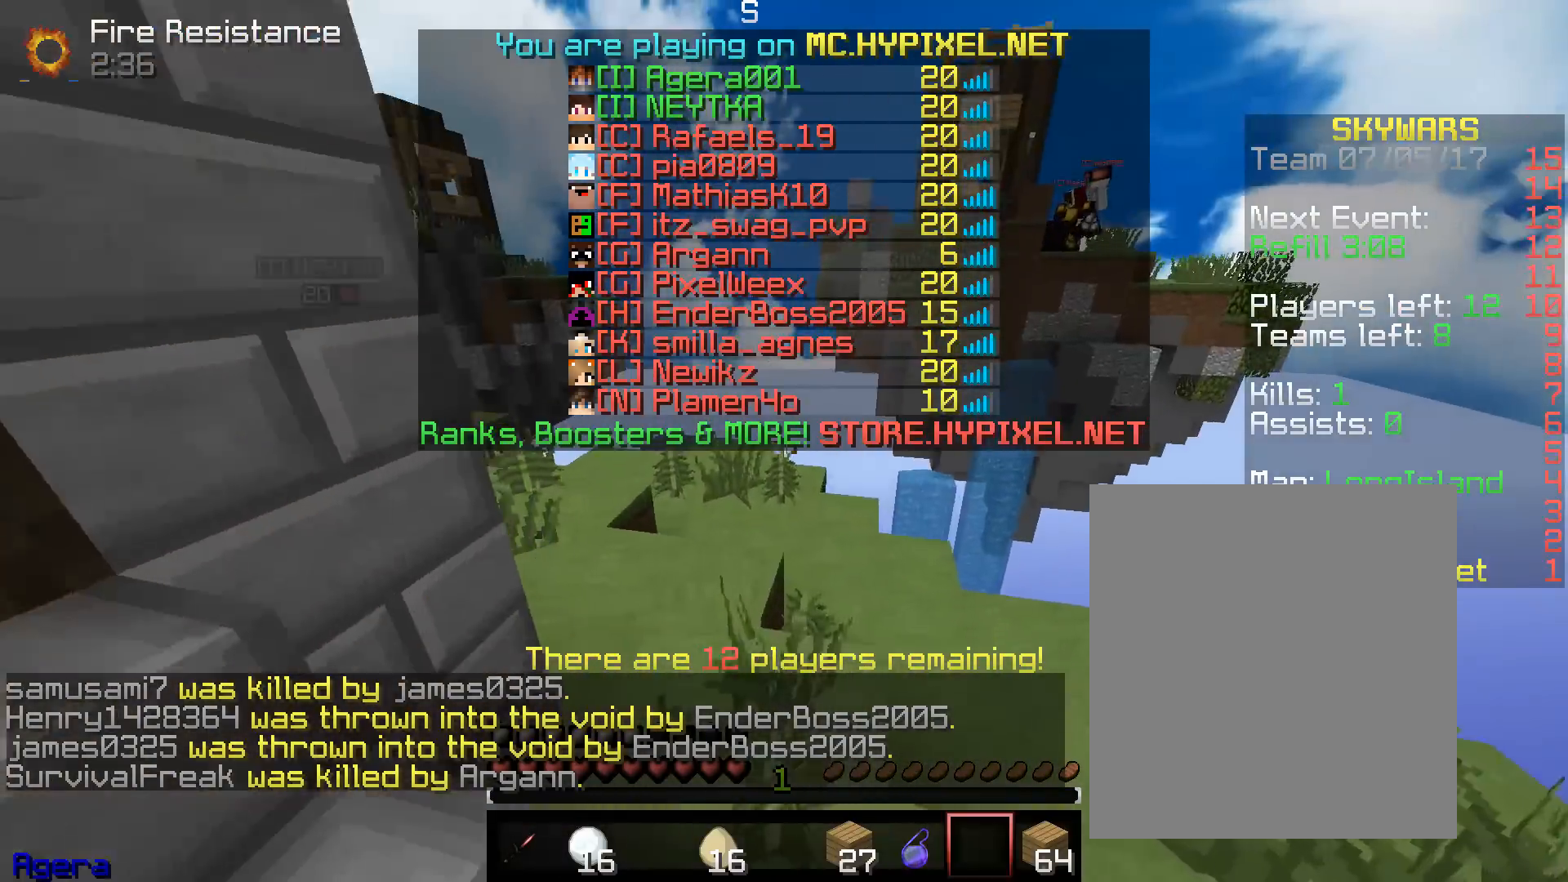
{"keys": ["w"], "mouse": [], "events": []}
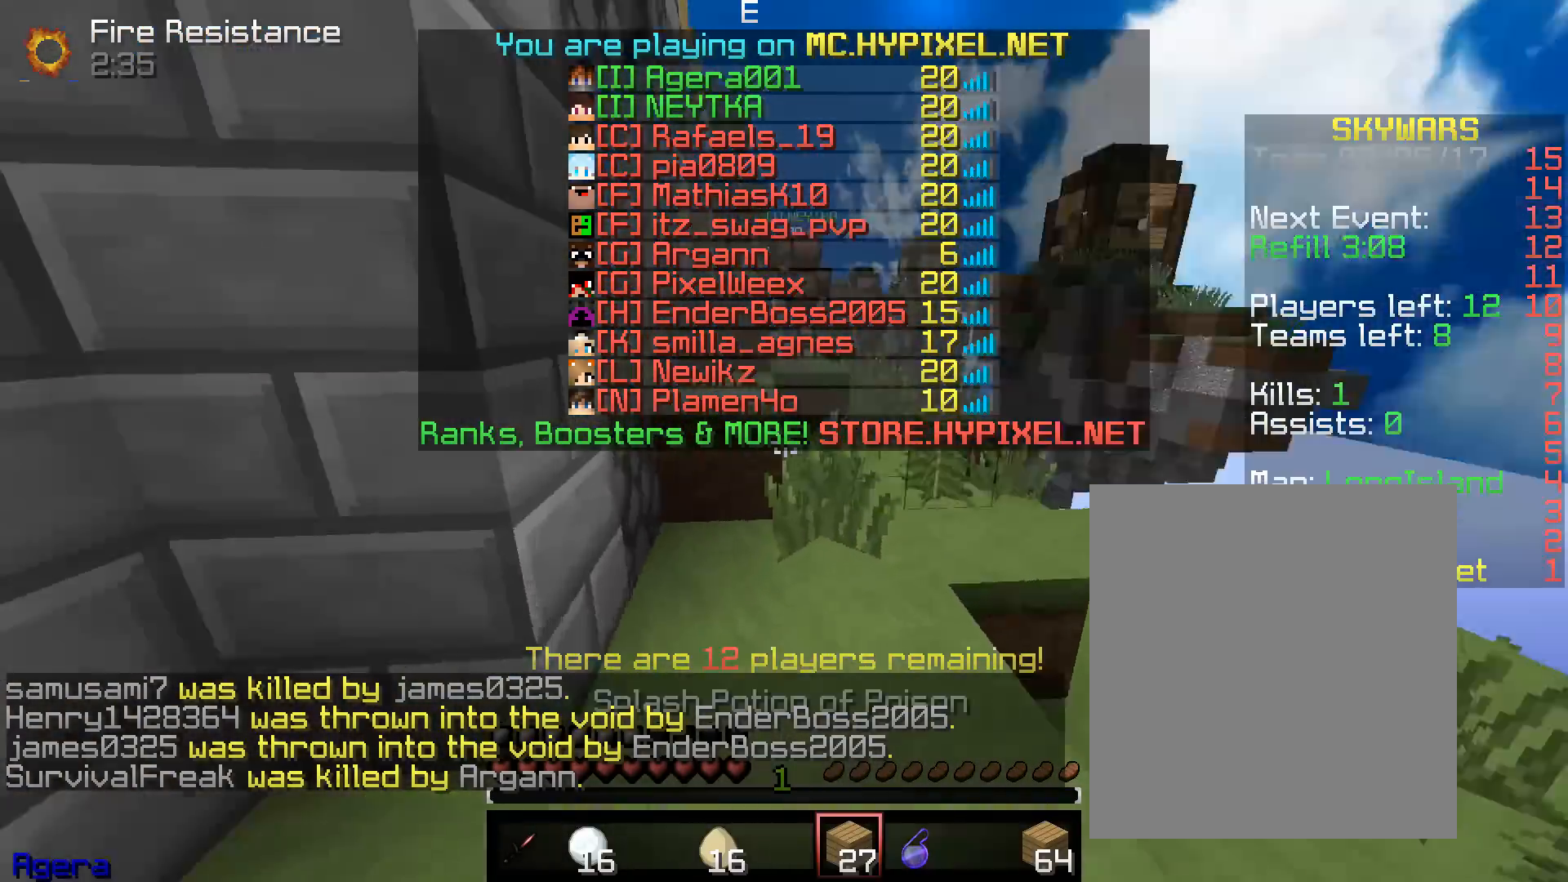
{"keys": ["w"], "mouse": [], "events": []}
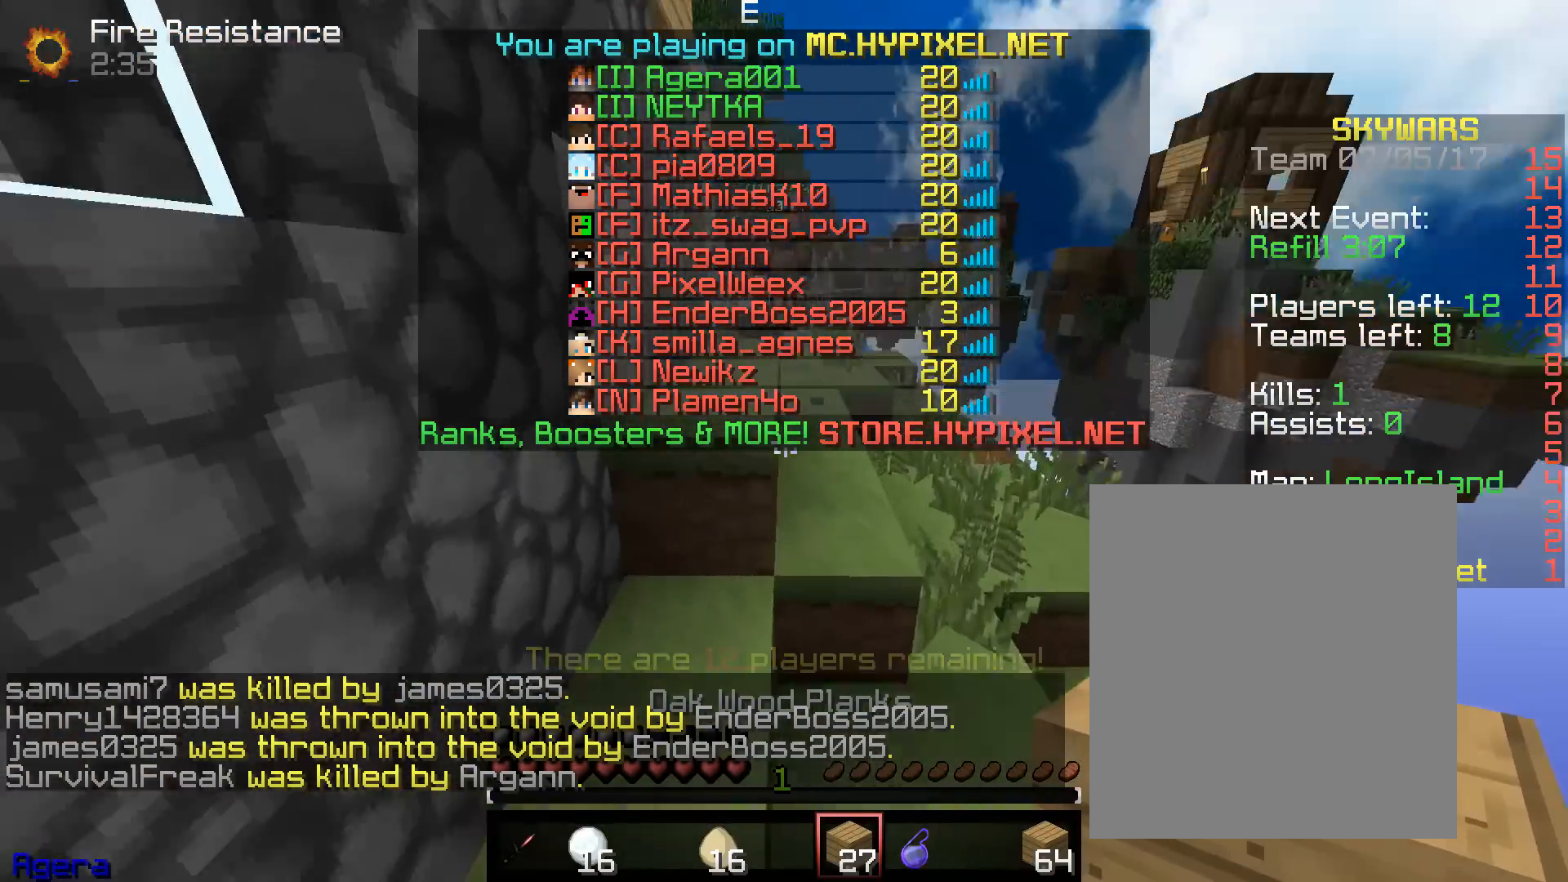
{"keys": ["w"], "mouse": [], "events": [[133, "mouse_right", "down"], [250, "mouse_right", "up"]]}
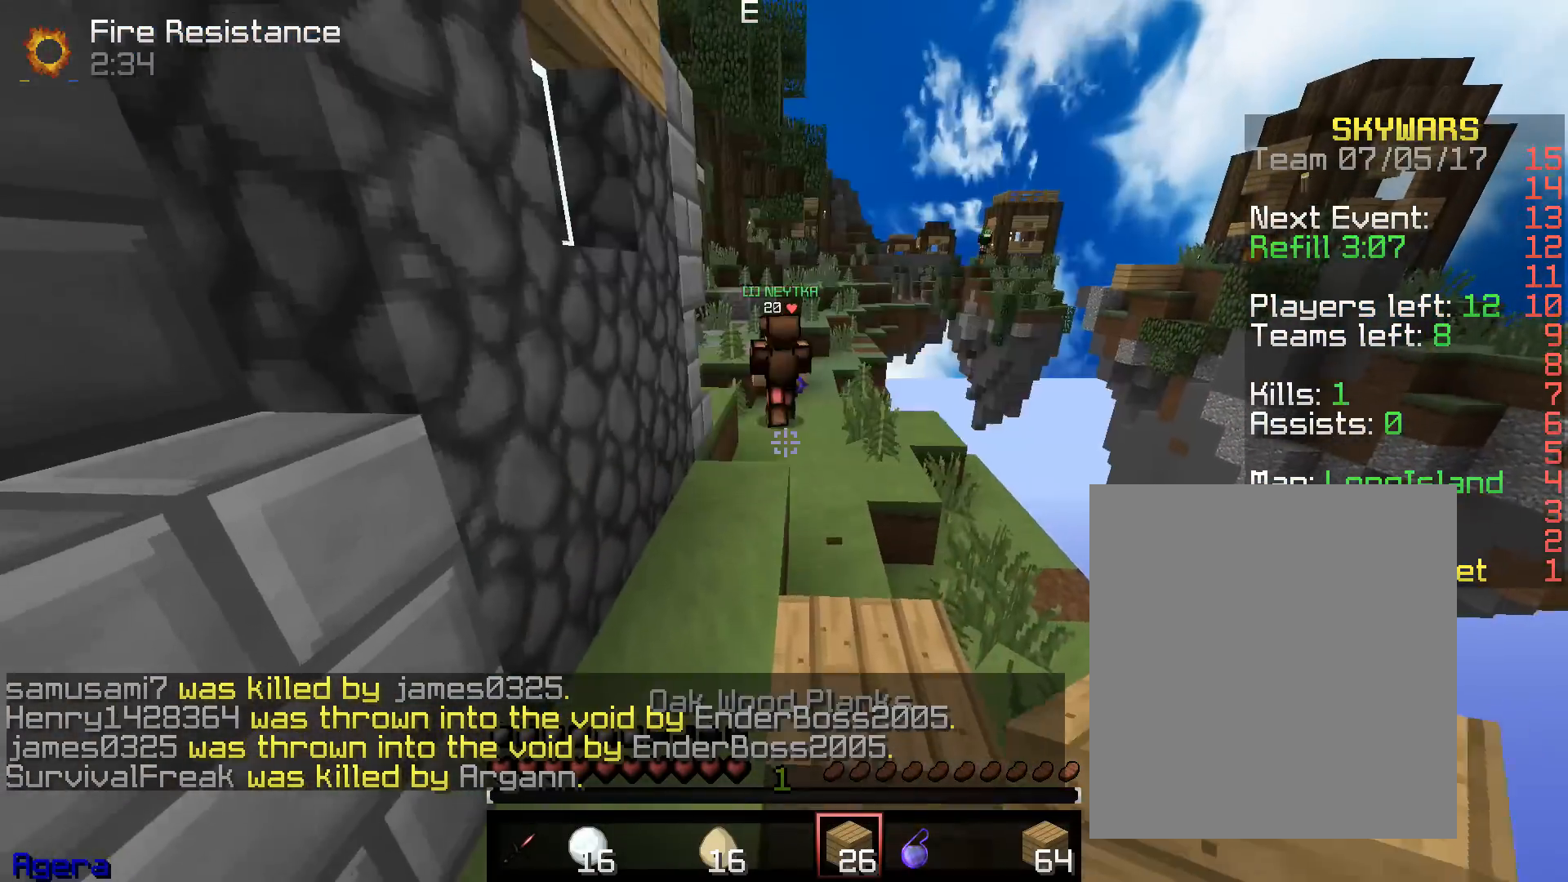
{"keys": ["w"], "mouse": [], "events": []}
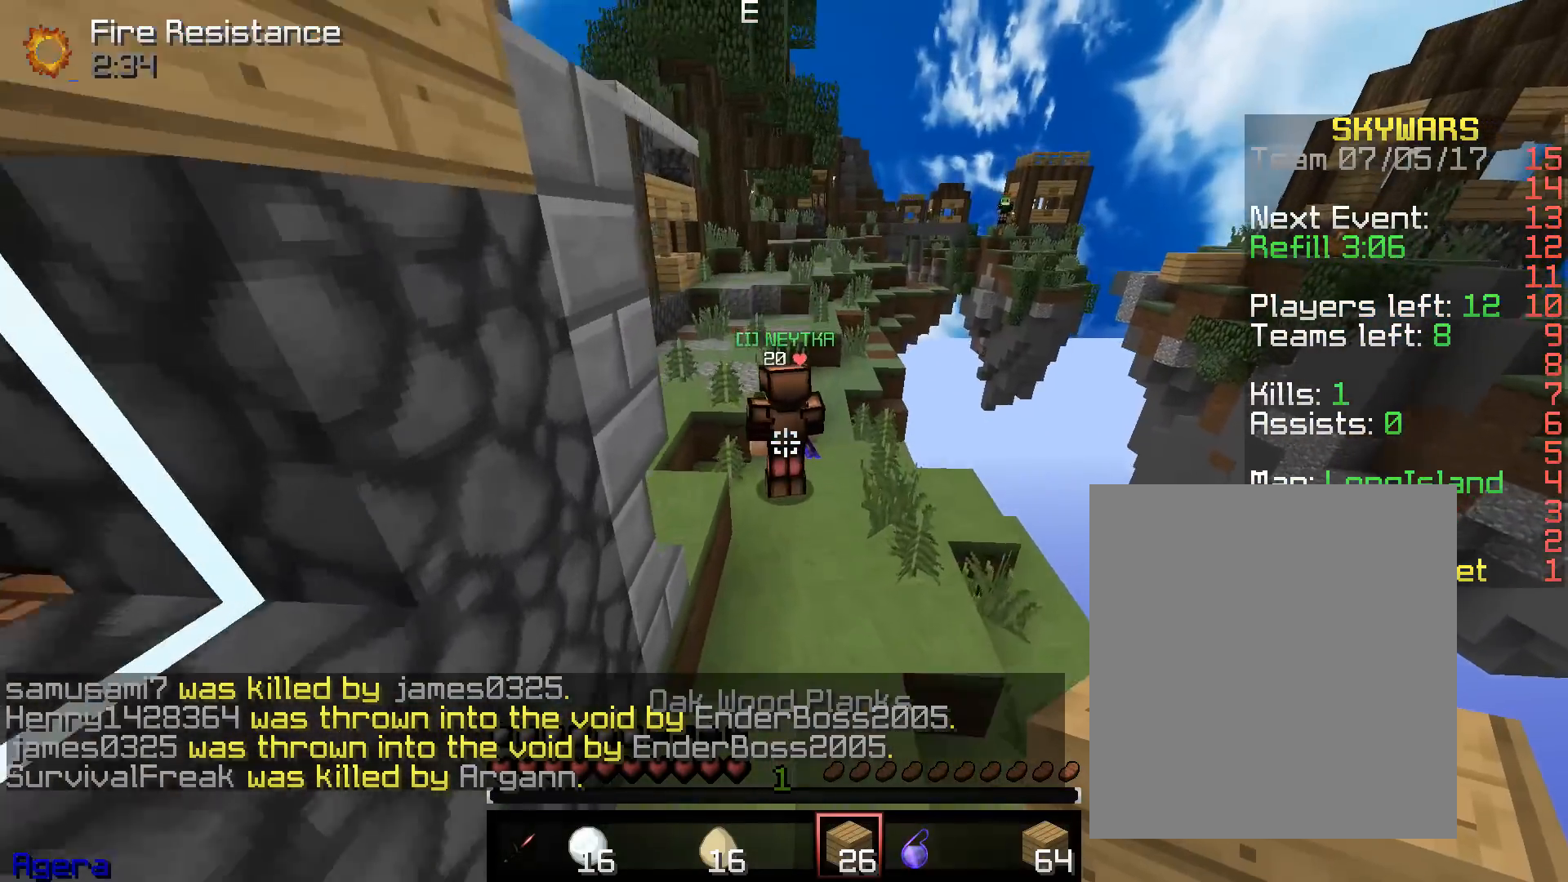
{"keys": ["w"], "mouse": [], "events": []}
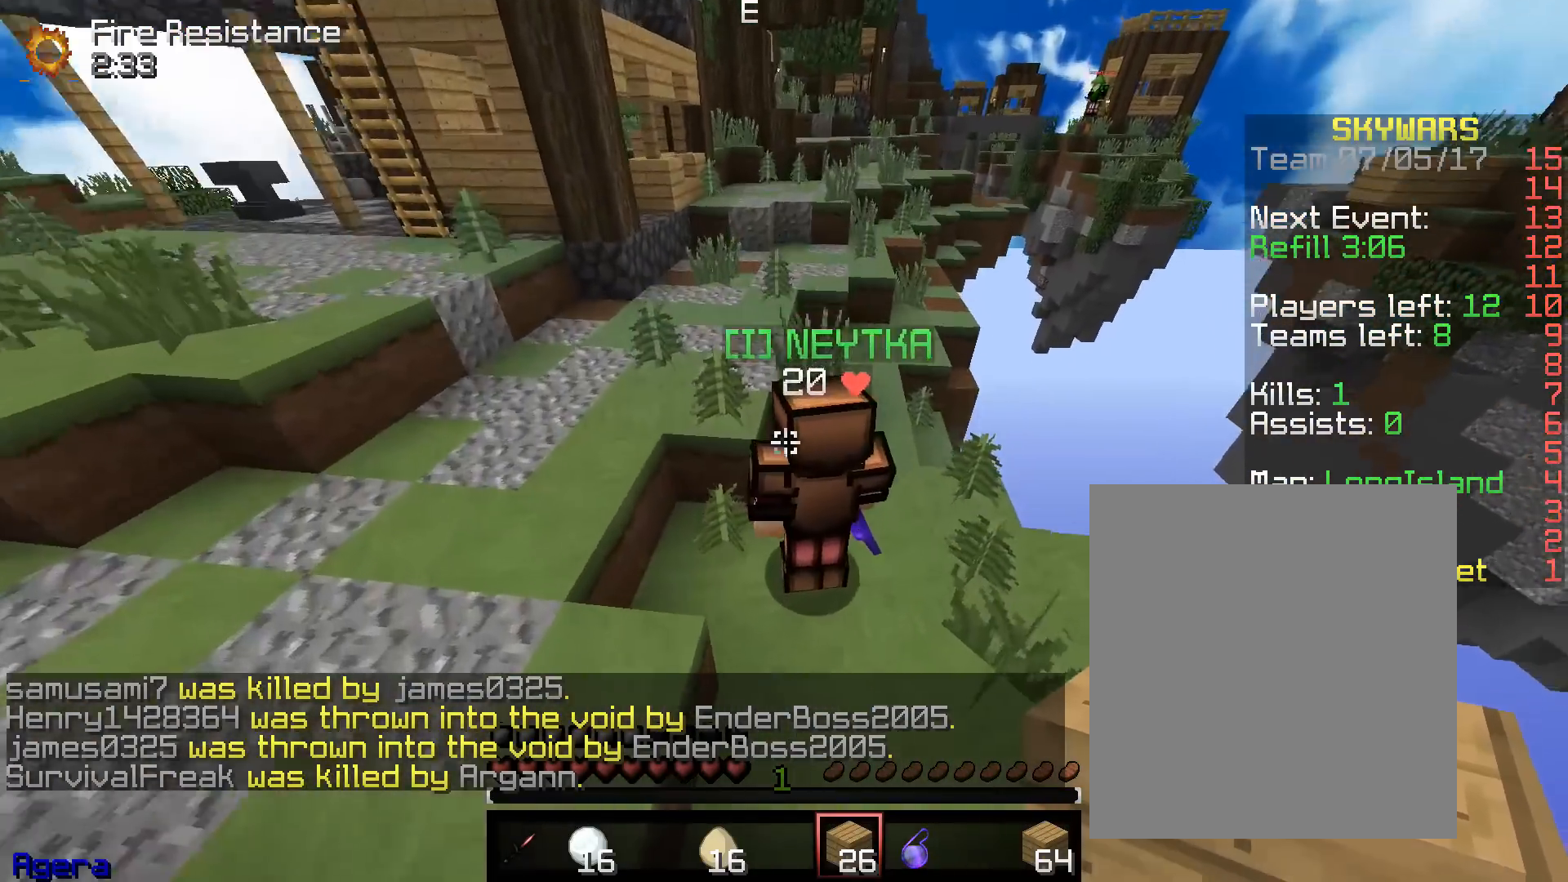
{"keys": ["a", "d", "w"], "mouse": [], "events": [[17, "a", "down"], [133, "d", "down"], [167, "a", "up"], [500, "a", "down"]]}
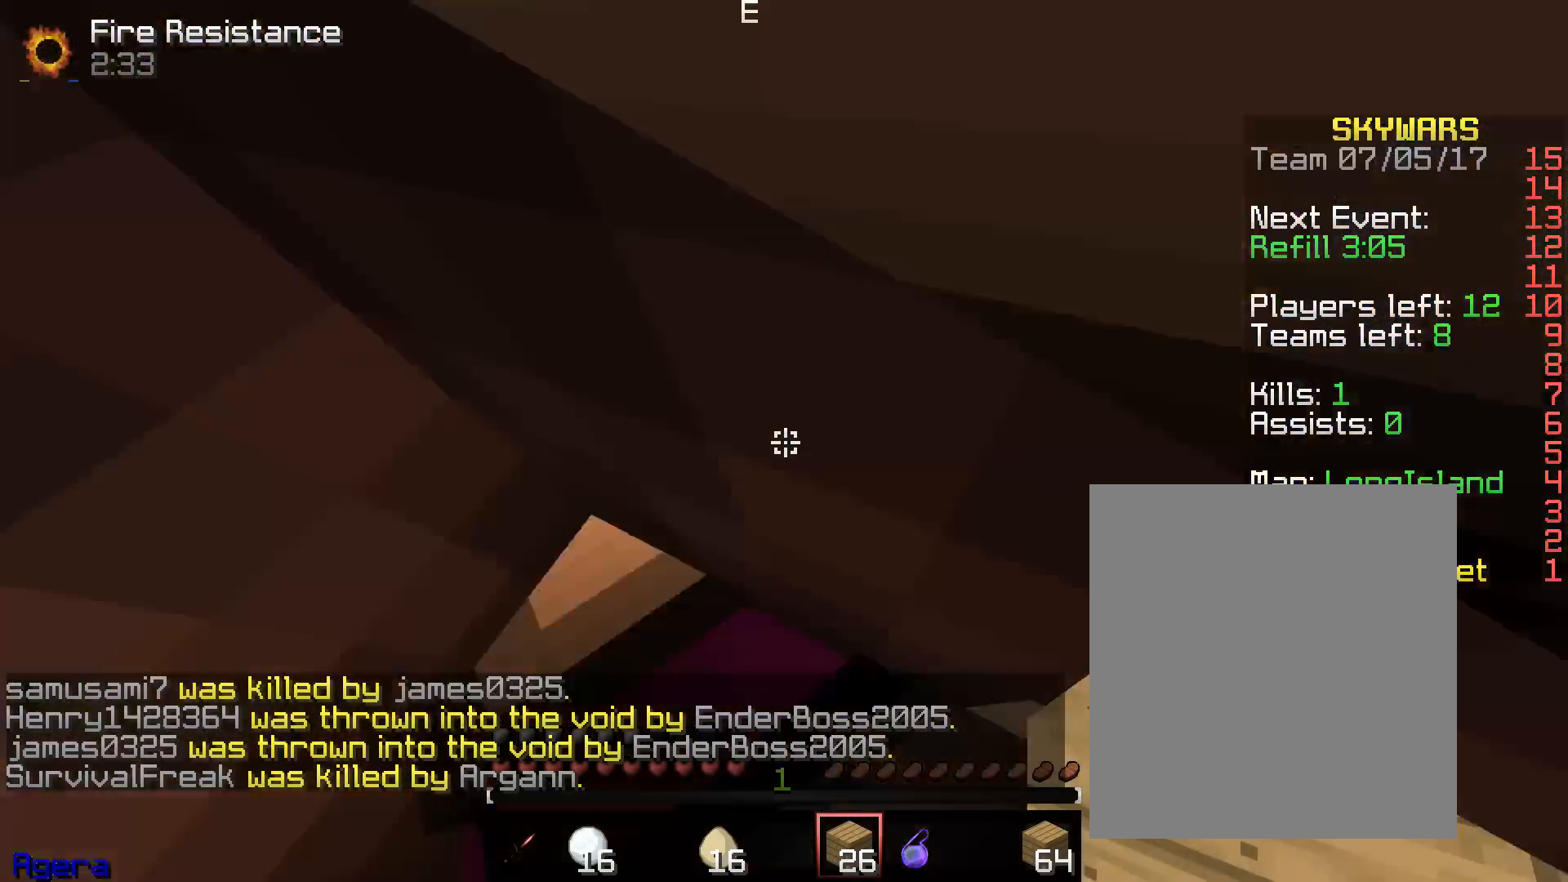
{"keys": ["a", "w"], "mouse": [], "events": [[83, "d", "up"], [250, "a", "up"], [283, "d", "down"], [300, "w", "up"], [450, "d", "up"], [467, "w", "down"], [483, "a", "down"]]}
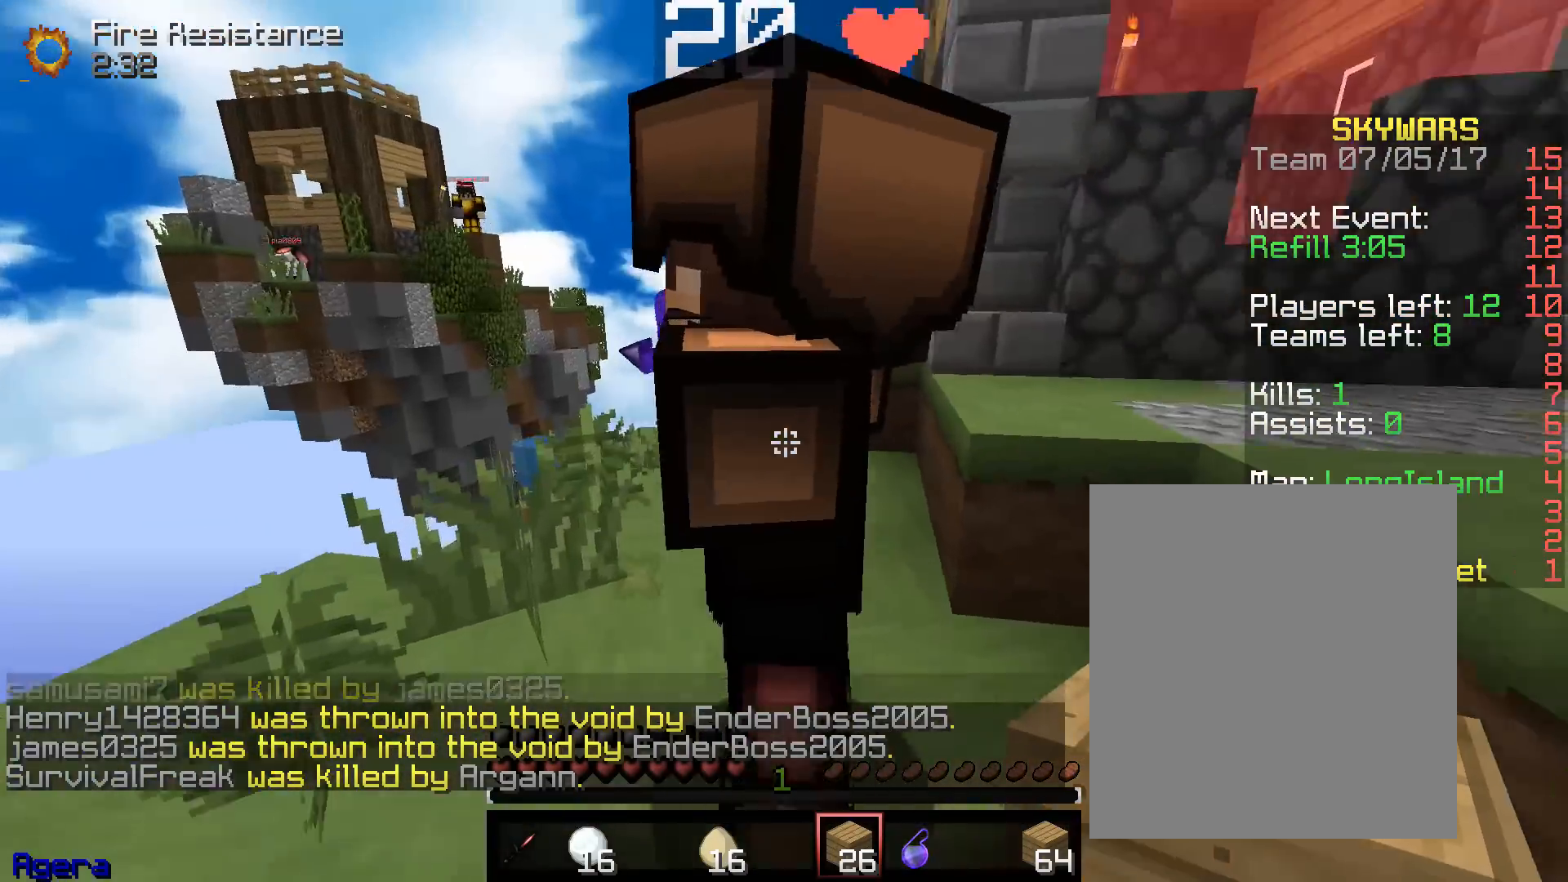
{"keys": ["d", "w"], "mouse": [], "events": [[333, "d", "down"], [350, "a", "up"]]}
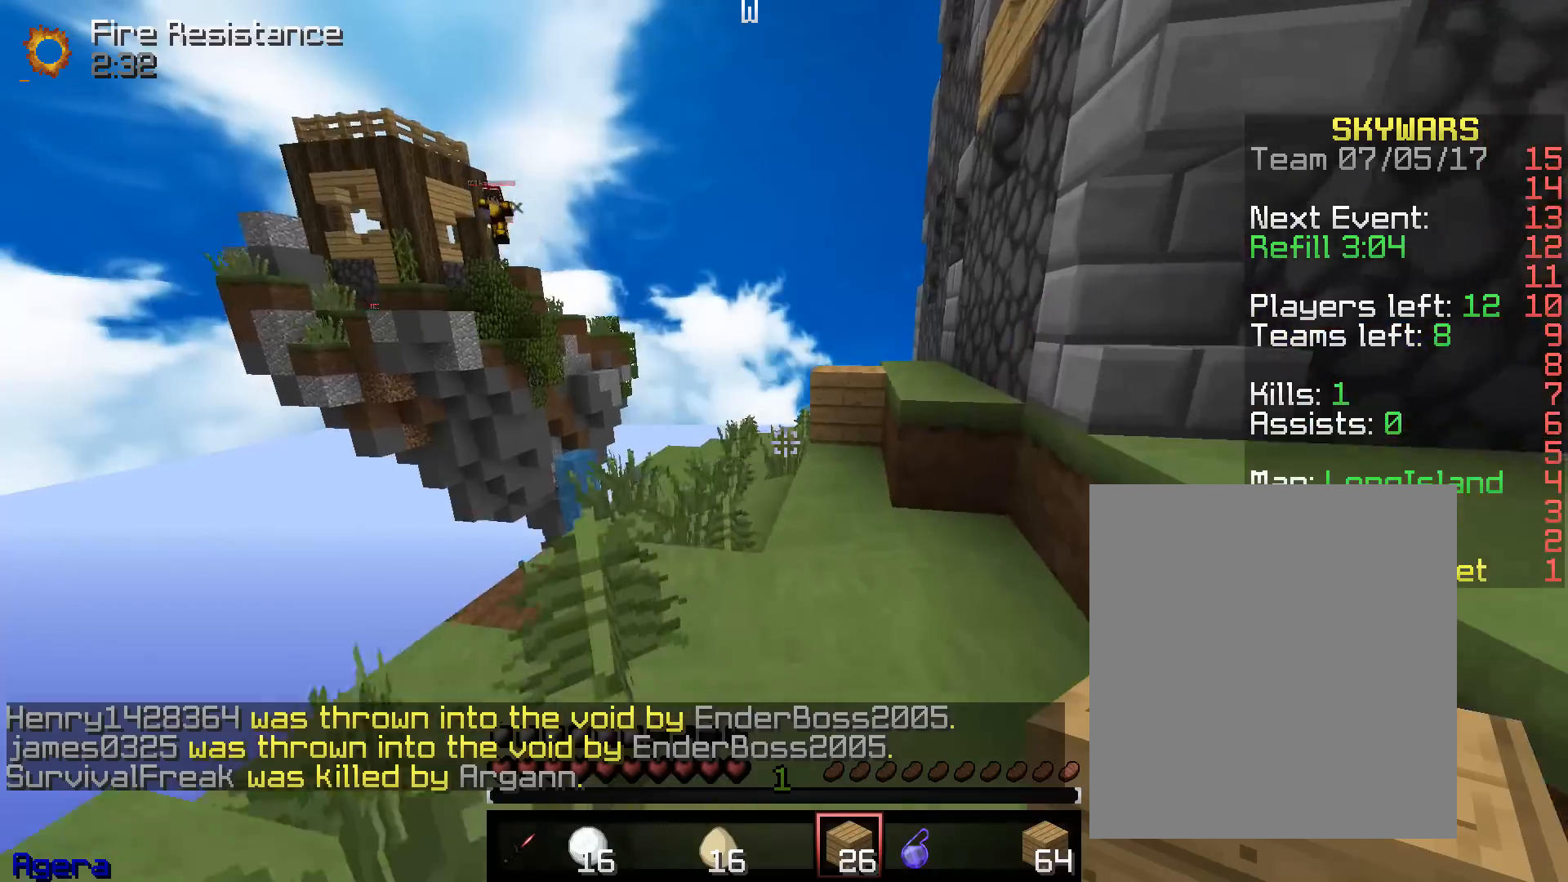
{"keys": ["d", "w"], "mouse": [], "events": [[100, "d", "up"], [350, "d", "down"]]}
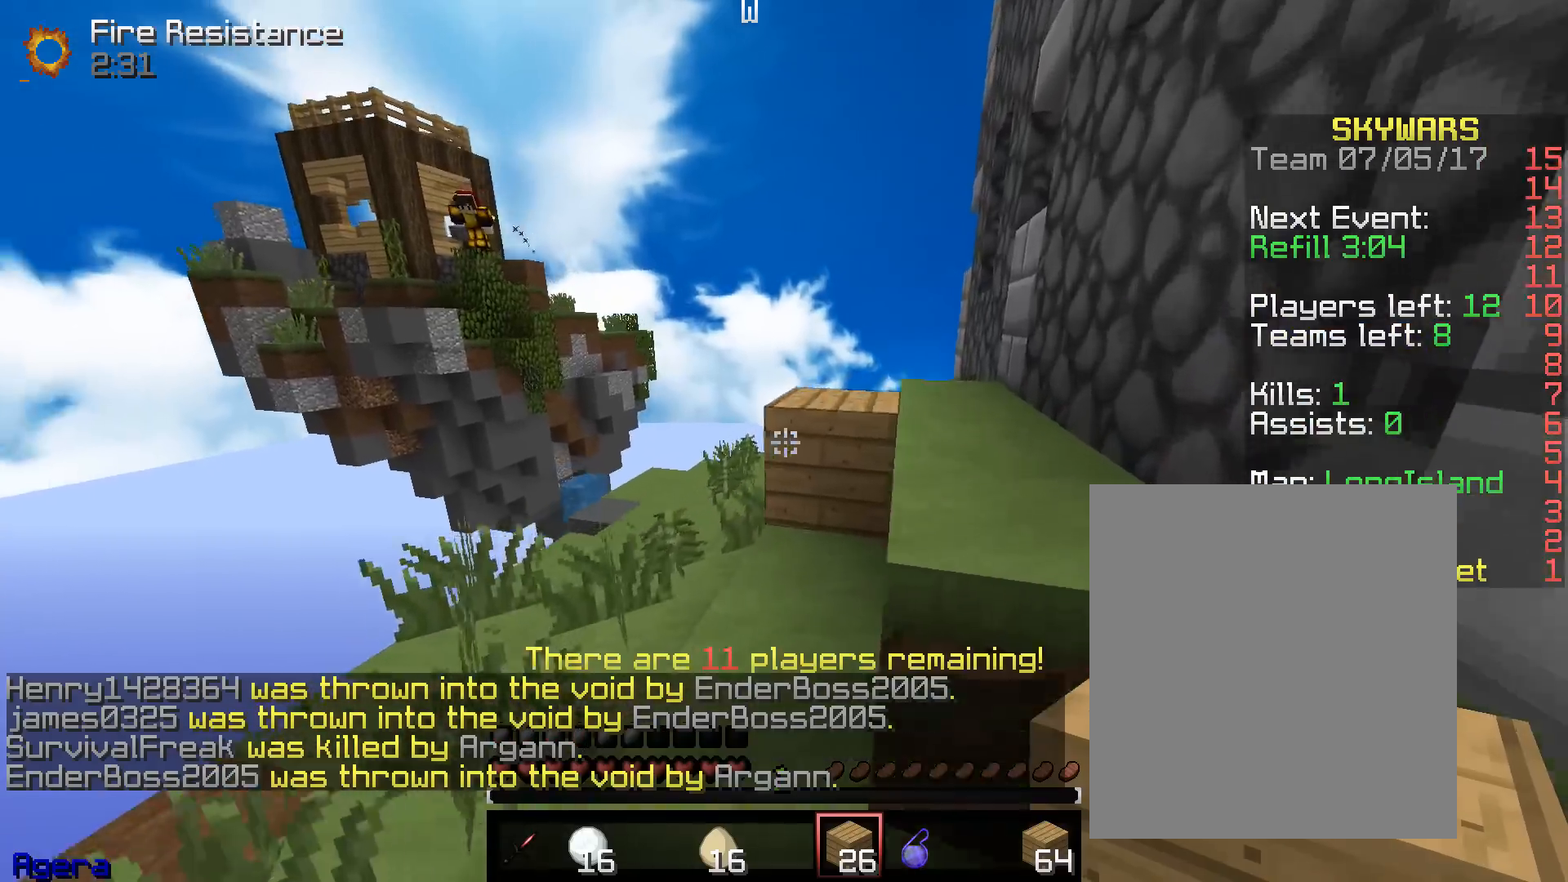
{"keys": ["d", "w"], "mouse": [], "events": [[283, "d", "up"], [417, "d", "down"]]}
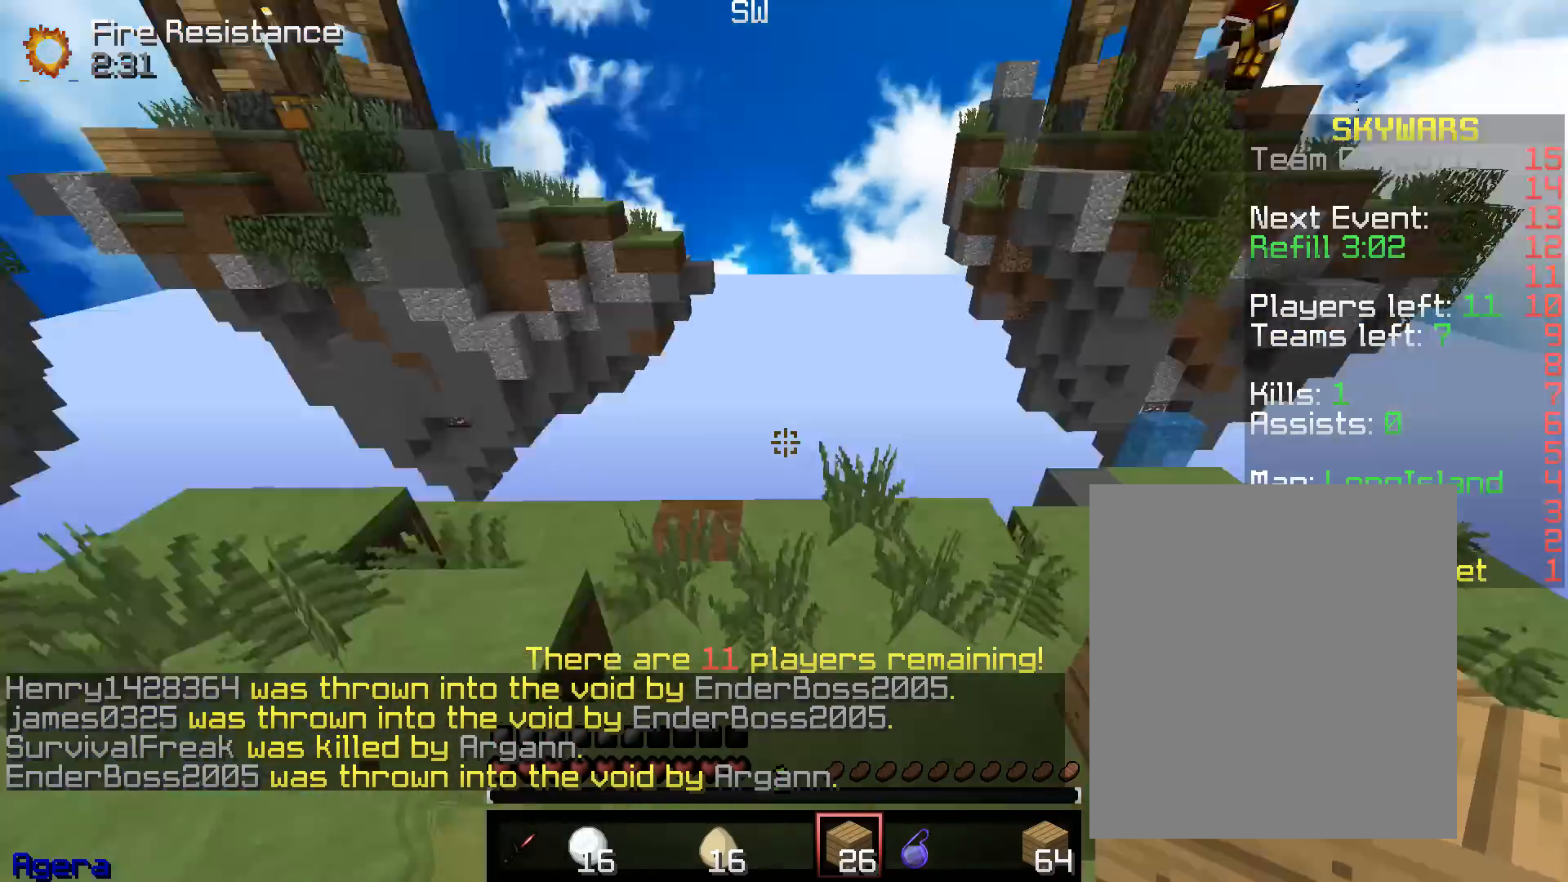
{"keys": ["w"], "mouse": [], "events": [[67, "a", "down"], [133, "d", "up"], [200, "w", "up"], [283, "a", "up"], [483, "w", "down"]]}
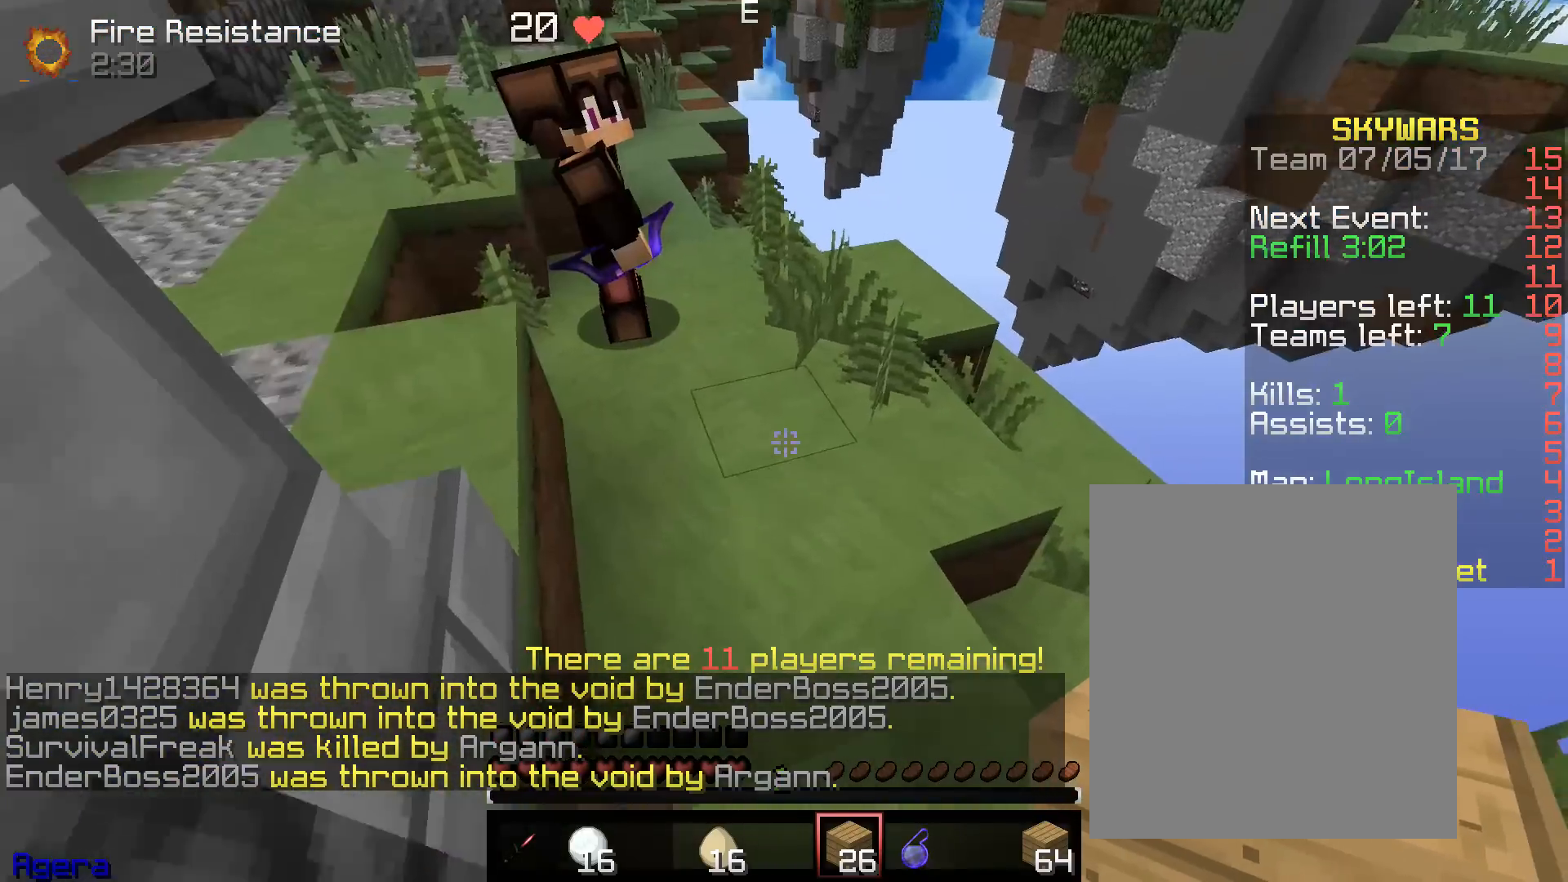
{"keys": ["s"], "mouse": [], "events": [[67, "d", "down"], [150, "d", "up"], [217, "a", "down"], [283, "w", "up"], [333, "a", "up"], [383, "s", "down"]]}
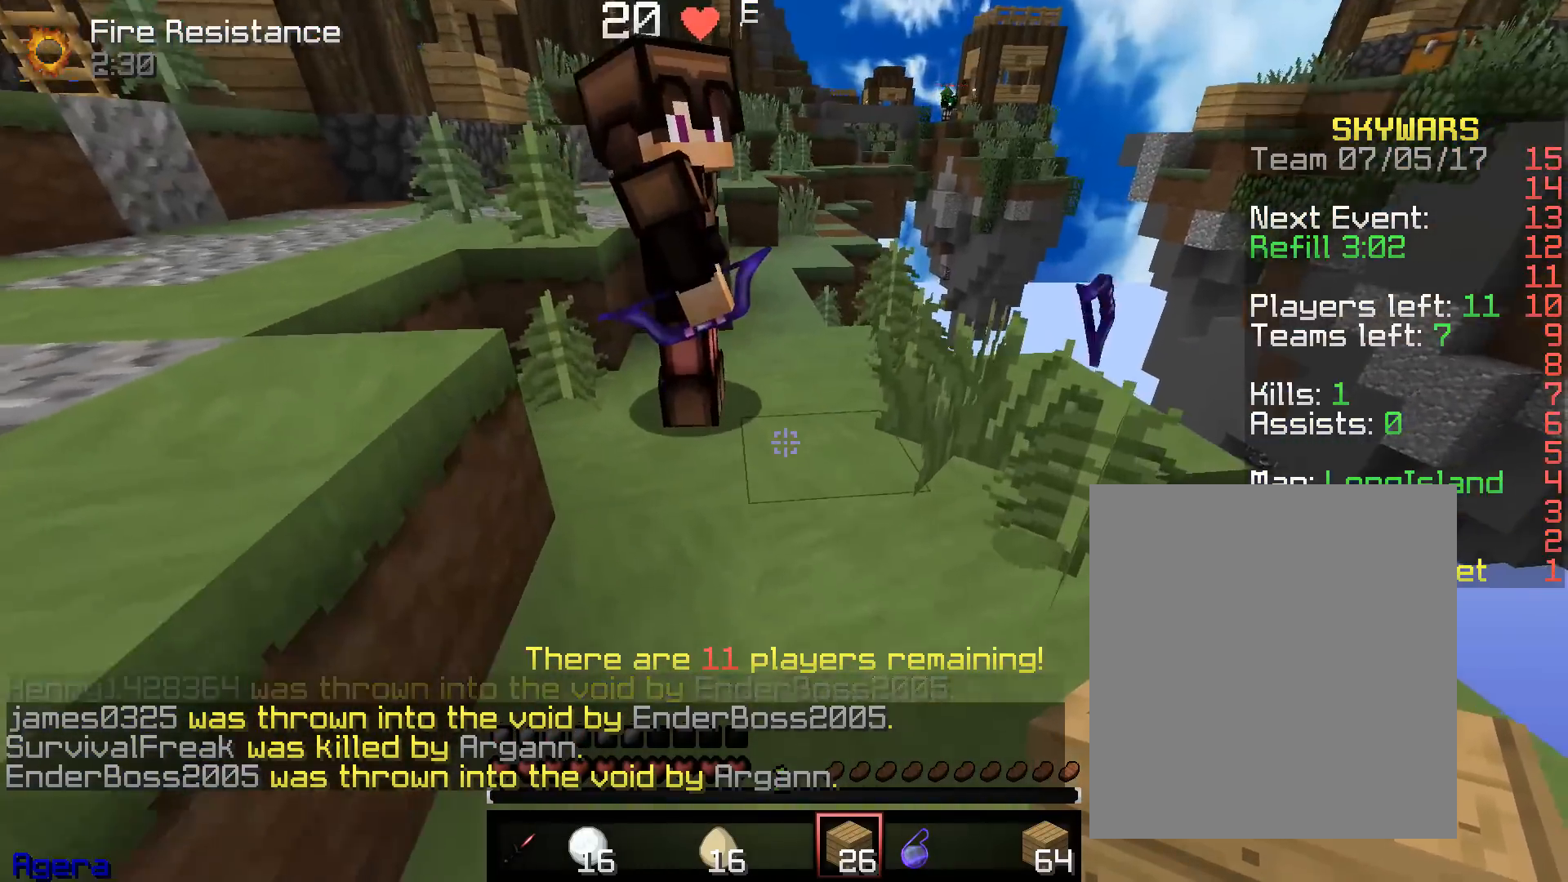
{"keys": ["d", "w"], "mouse": [], "events": [[67, "w", "down"], [83, "s", "up"], [317, "d", "down"]]}
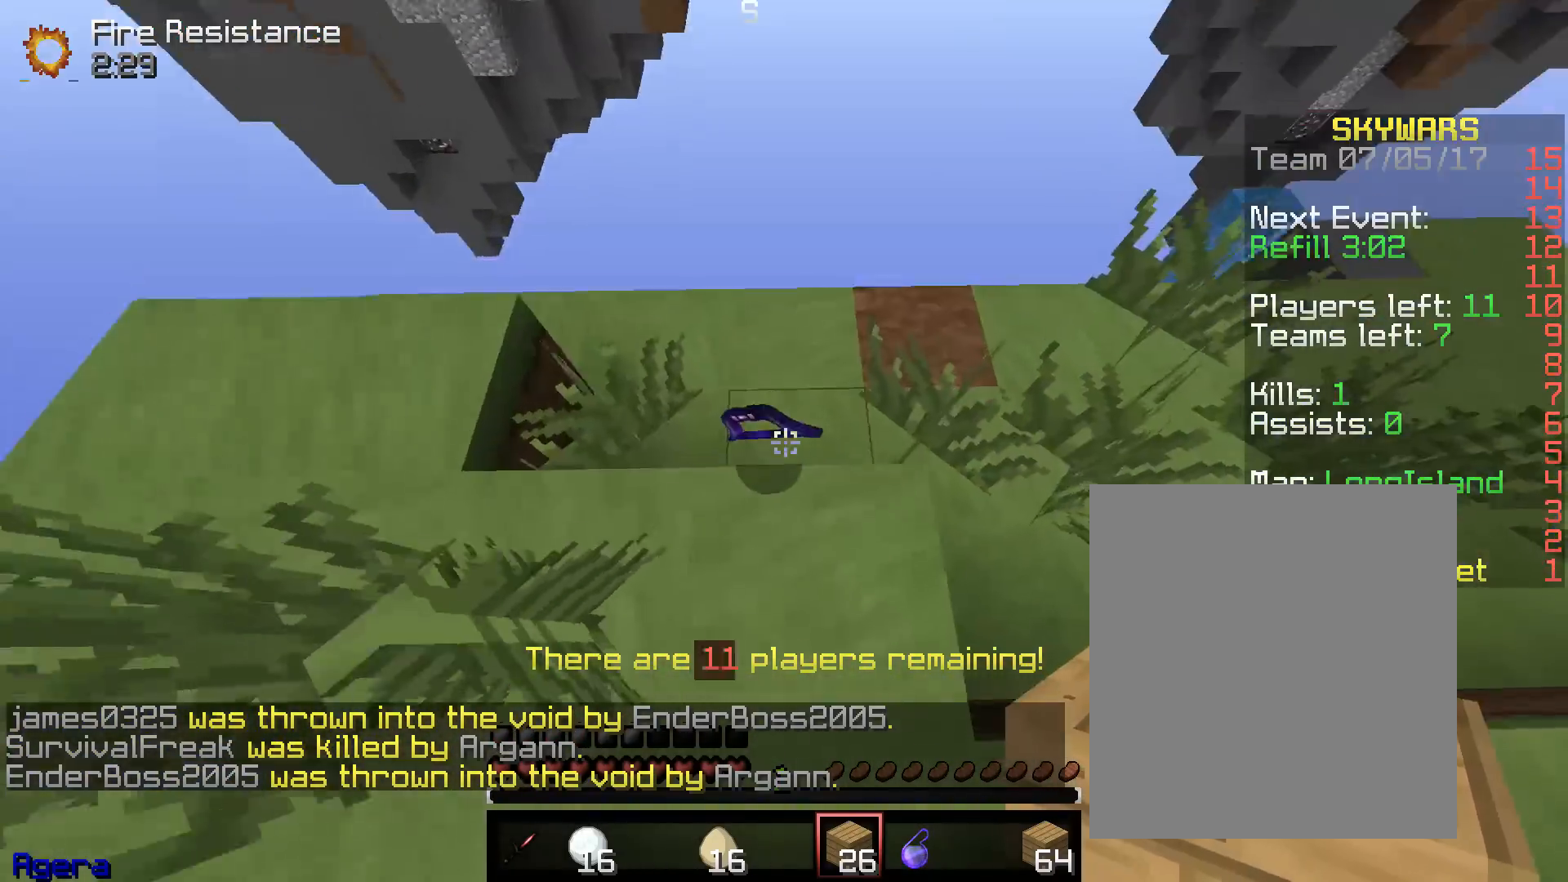
{"keys": [], "mouse": [], "events": [[33, "d", "up"], [300, "w", "up"]]}
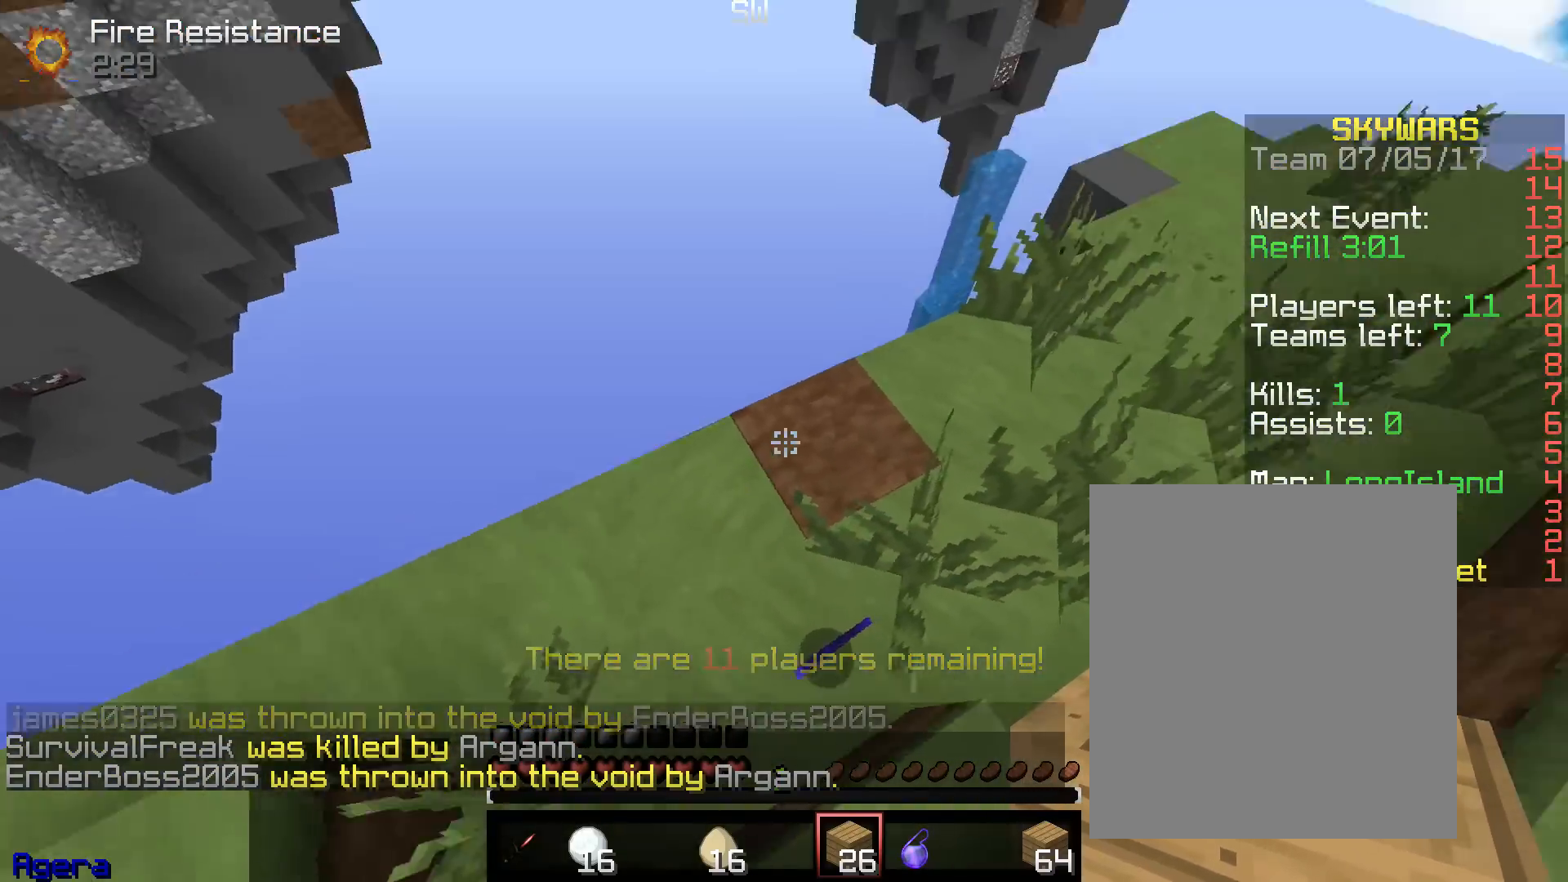
{"keys": [], "mouse": [], "events": [[17, "w", "down"], [200, "w", "up"]]}
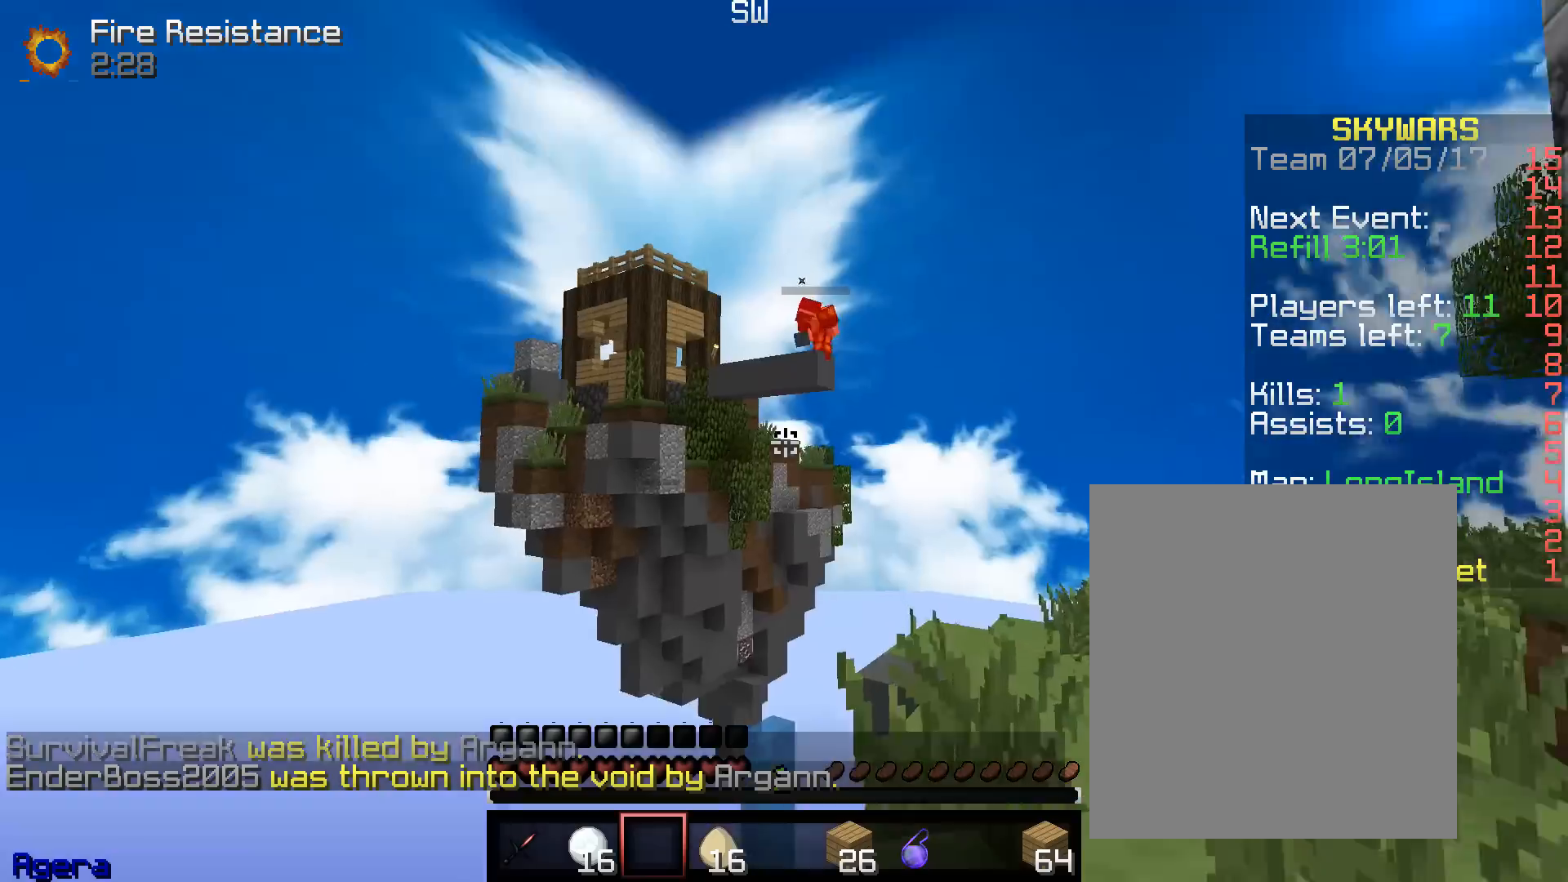
{"keys": [], "mouse": ["right"], "events": [[317, "mouse_left", "down"], [317, "mouse_right", "down"], [333, "s", "down"], [433, "s", "up"], [450, "mouse_left", "up"]]}
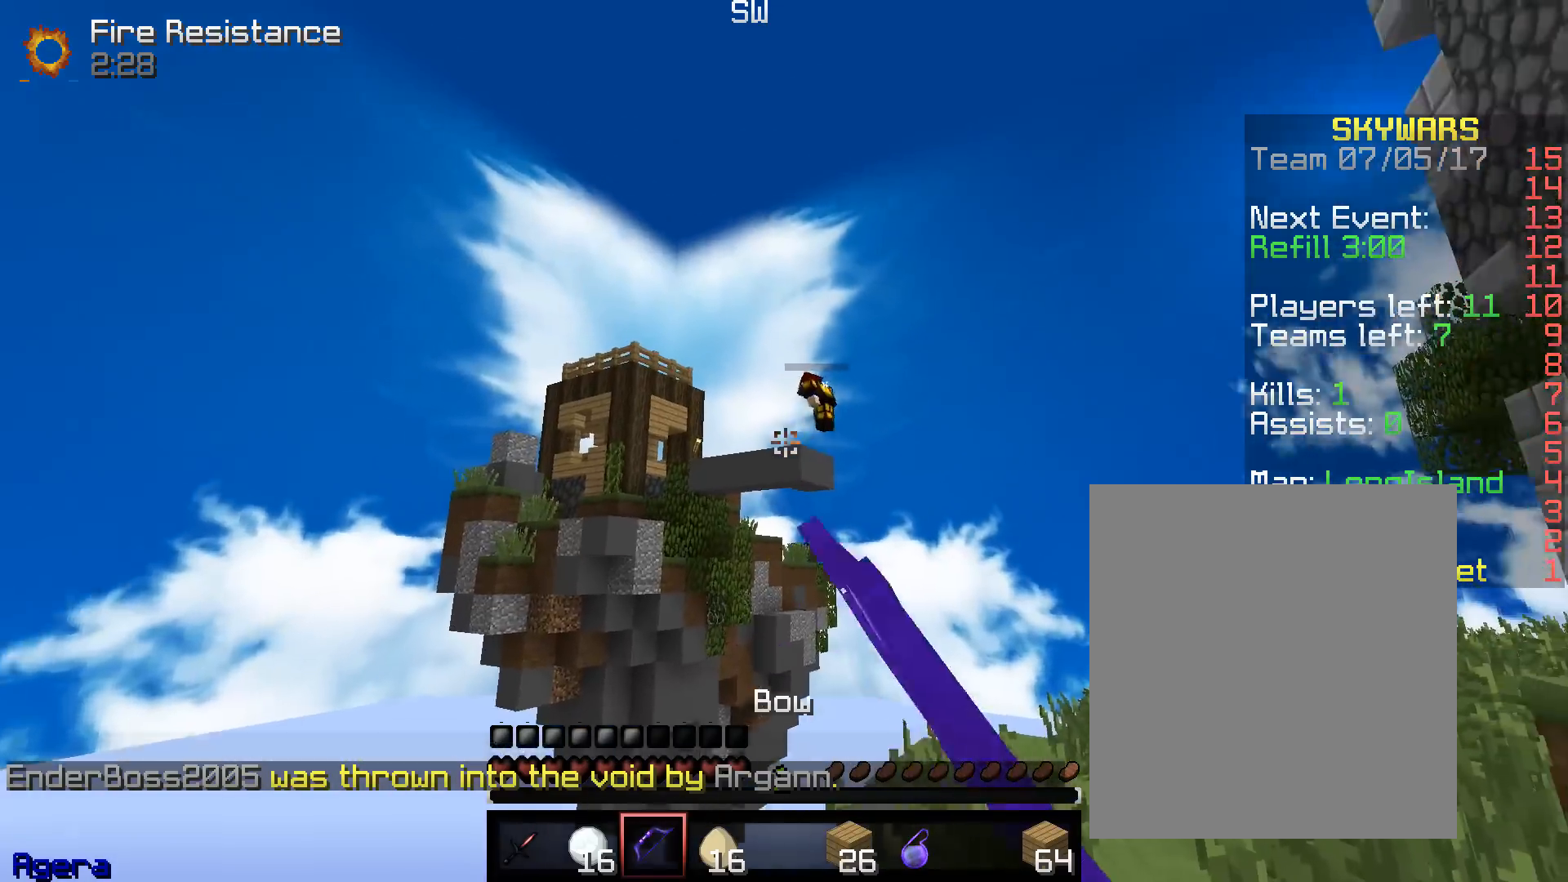
{"keys": [], "mouse": ["right"], "events": []}
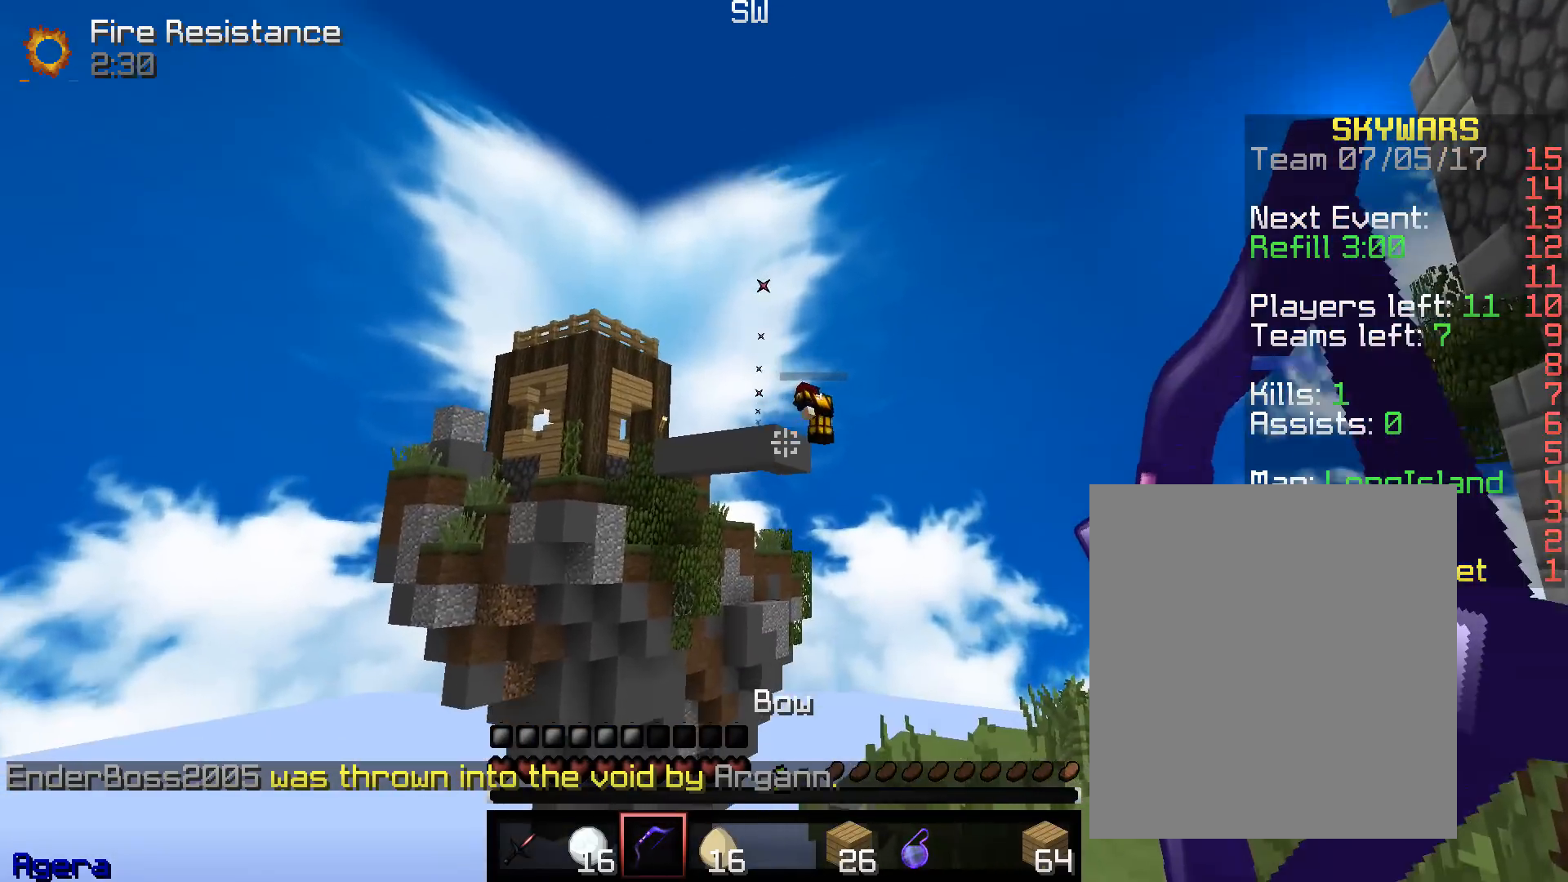
{"keys": [], "mouse": ["right"], "events": [[467, "mouse_right", "up"], [483, "mouse_right", "down"]]}
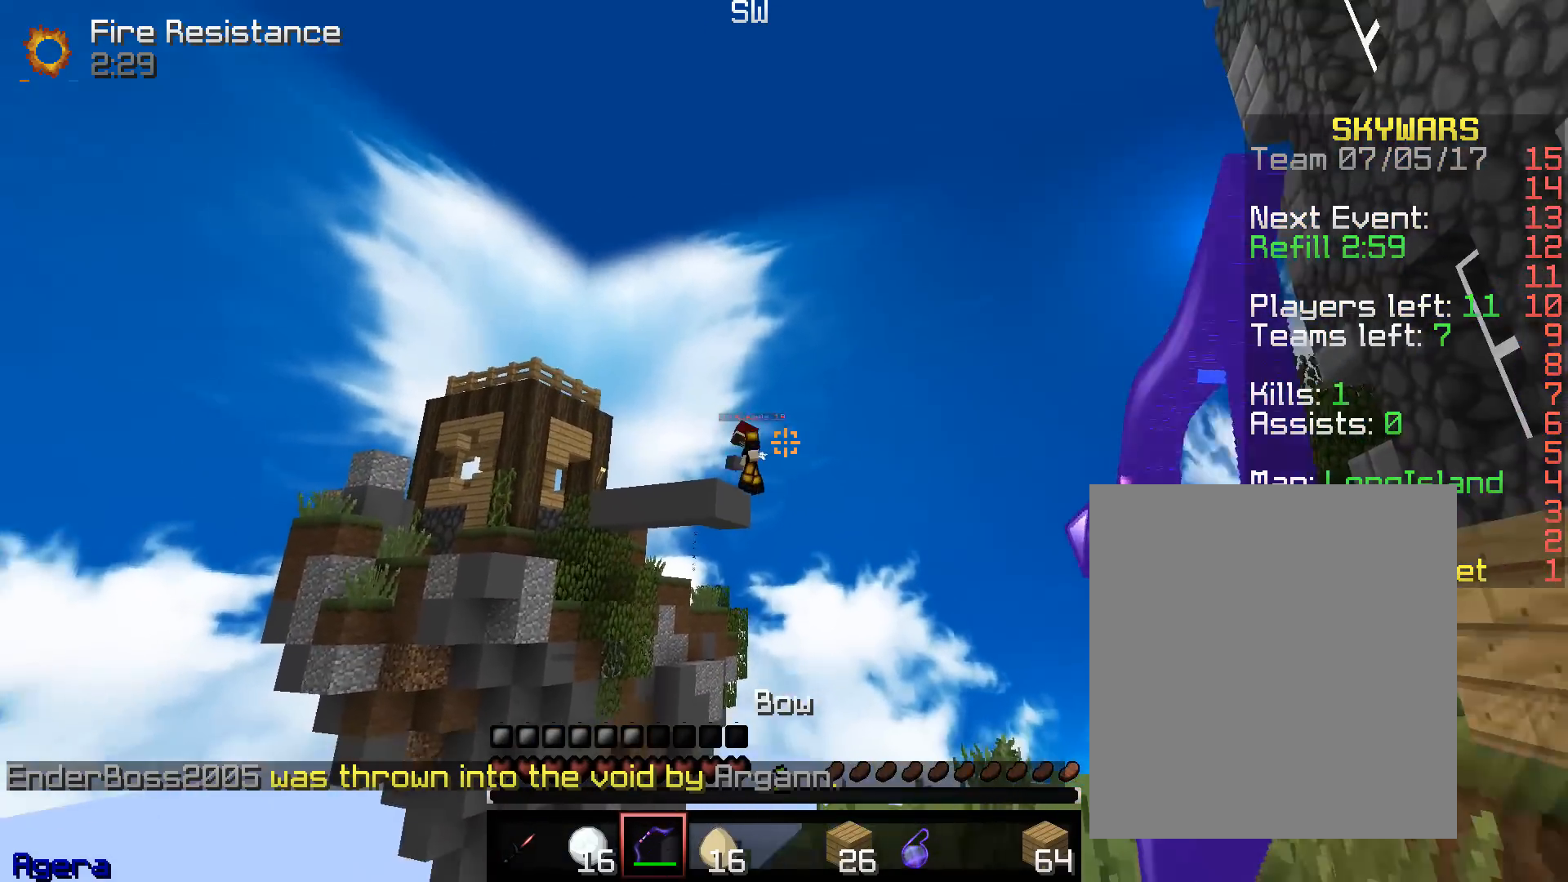
{"keys": [], "mouse": ["right"], "events": []}
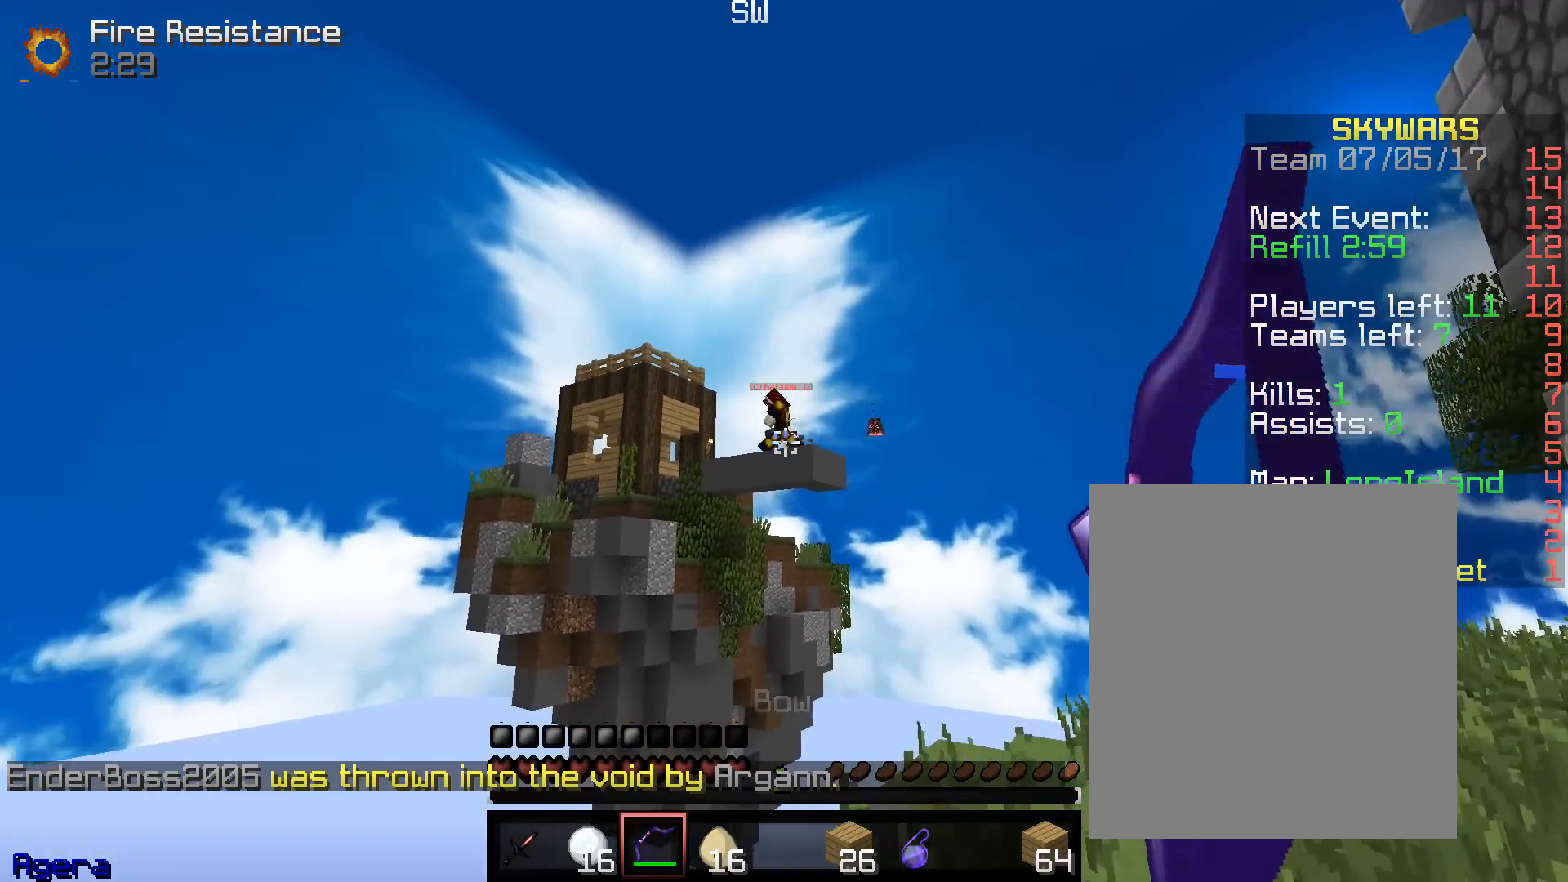
{"keys": ["d", "w"], "mouse": [], "events": [[33, "w", "down"], [250, "mouse_right", "up"], [383, "d", "down"]]}
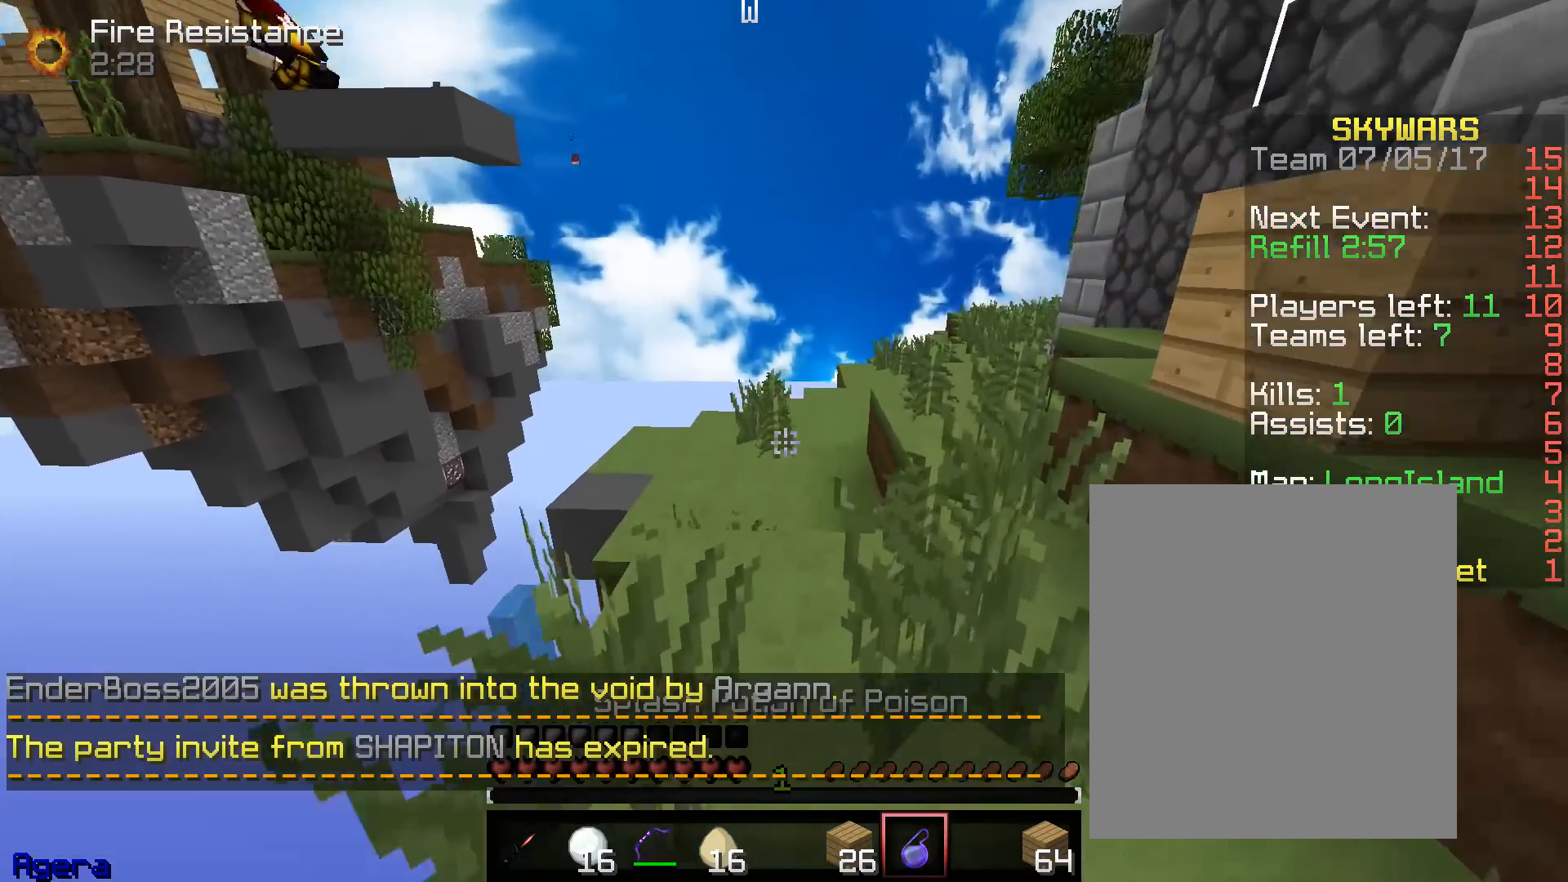
{"keys": ["w"], "mouse": [], "events": [[483, "d", "up"]]}
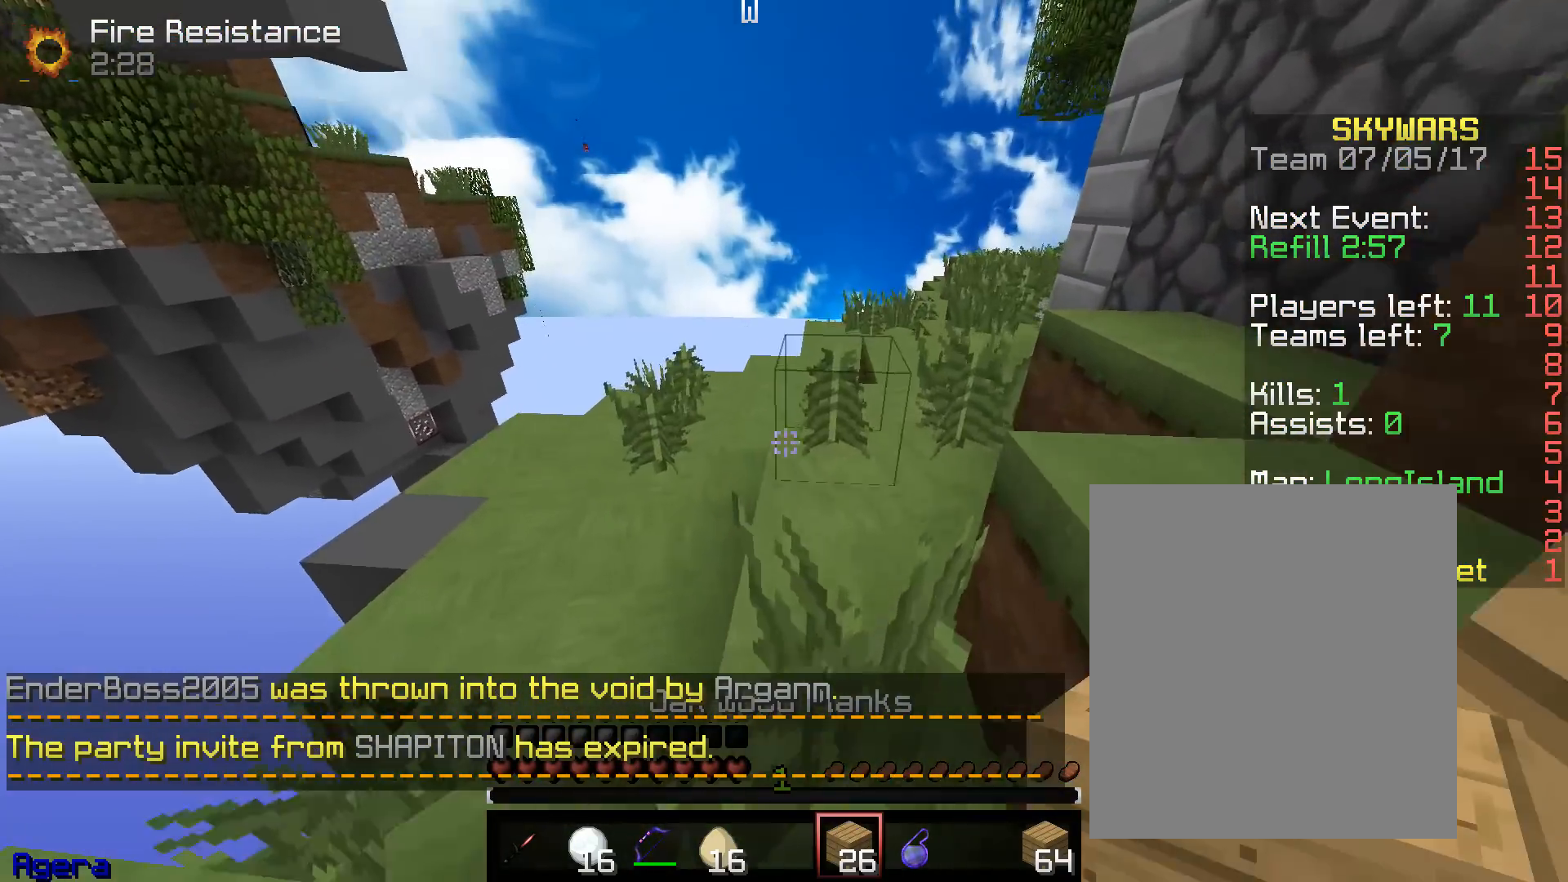
{"keys": ["w"], "mouse": ["right"], "events": [[367, "mouse_right", "down"]]}
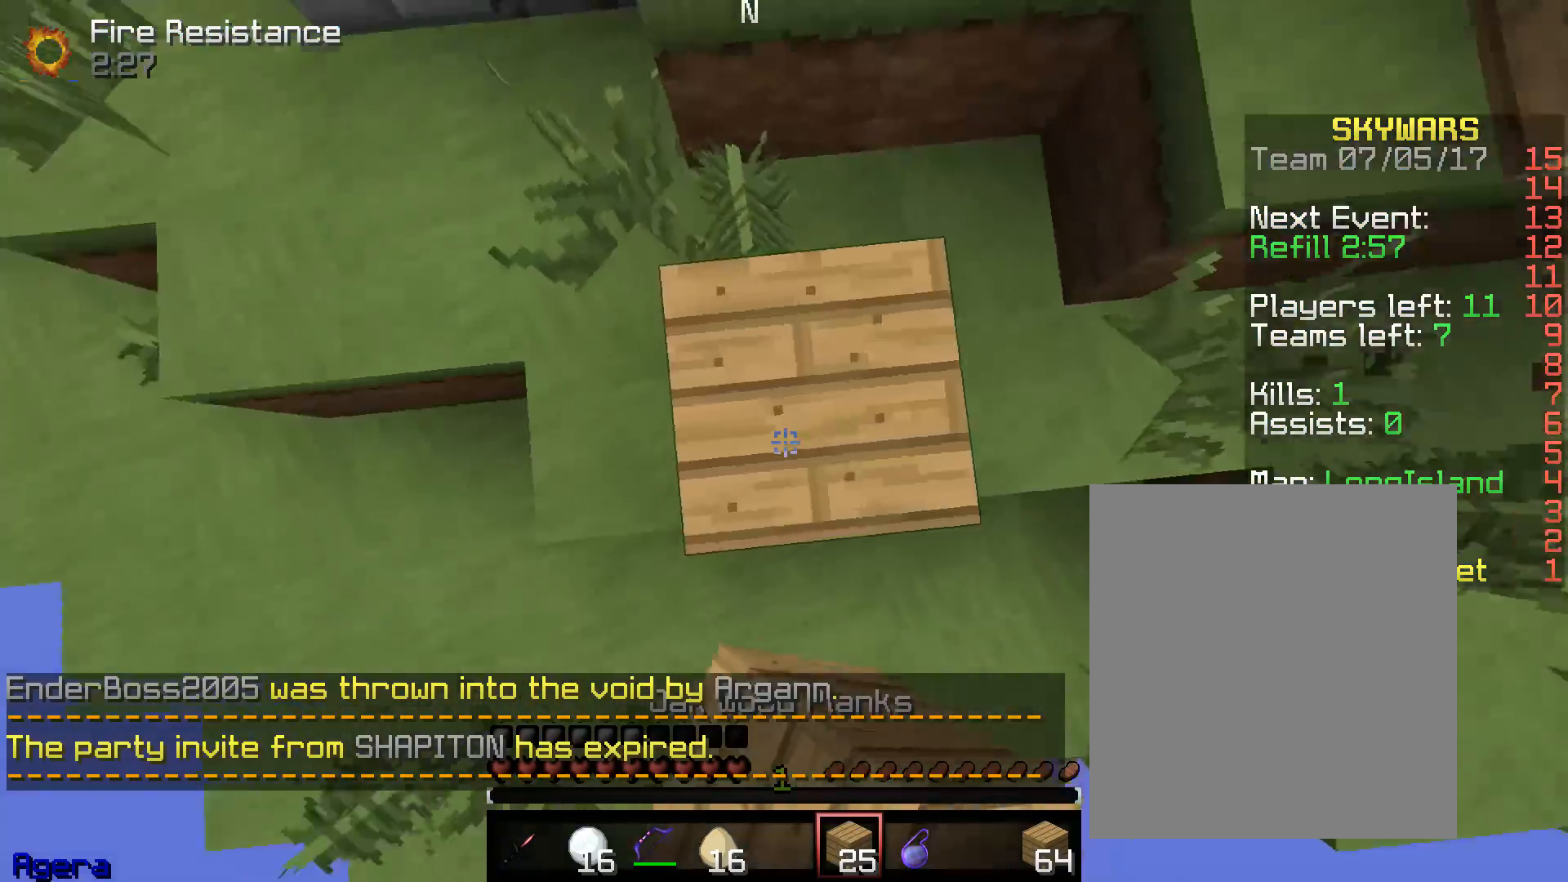
{"keys": ["d", "s"], "mouse": [], "events": [[17, "w", "up"], [33, "d", "down"], [50, "mouse_right", "up"], [83, "s", "down"]]}
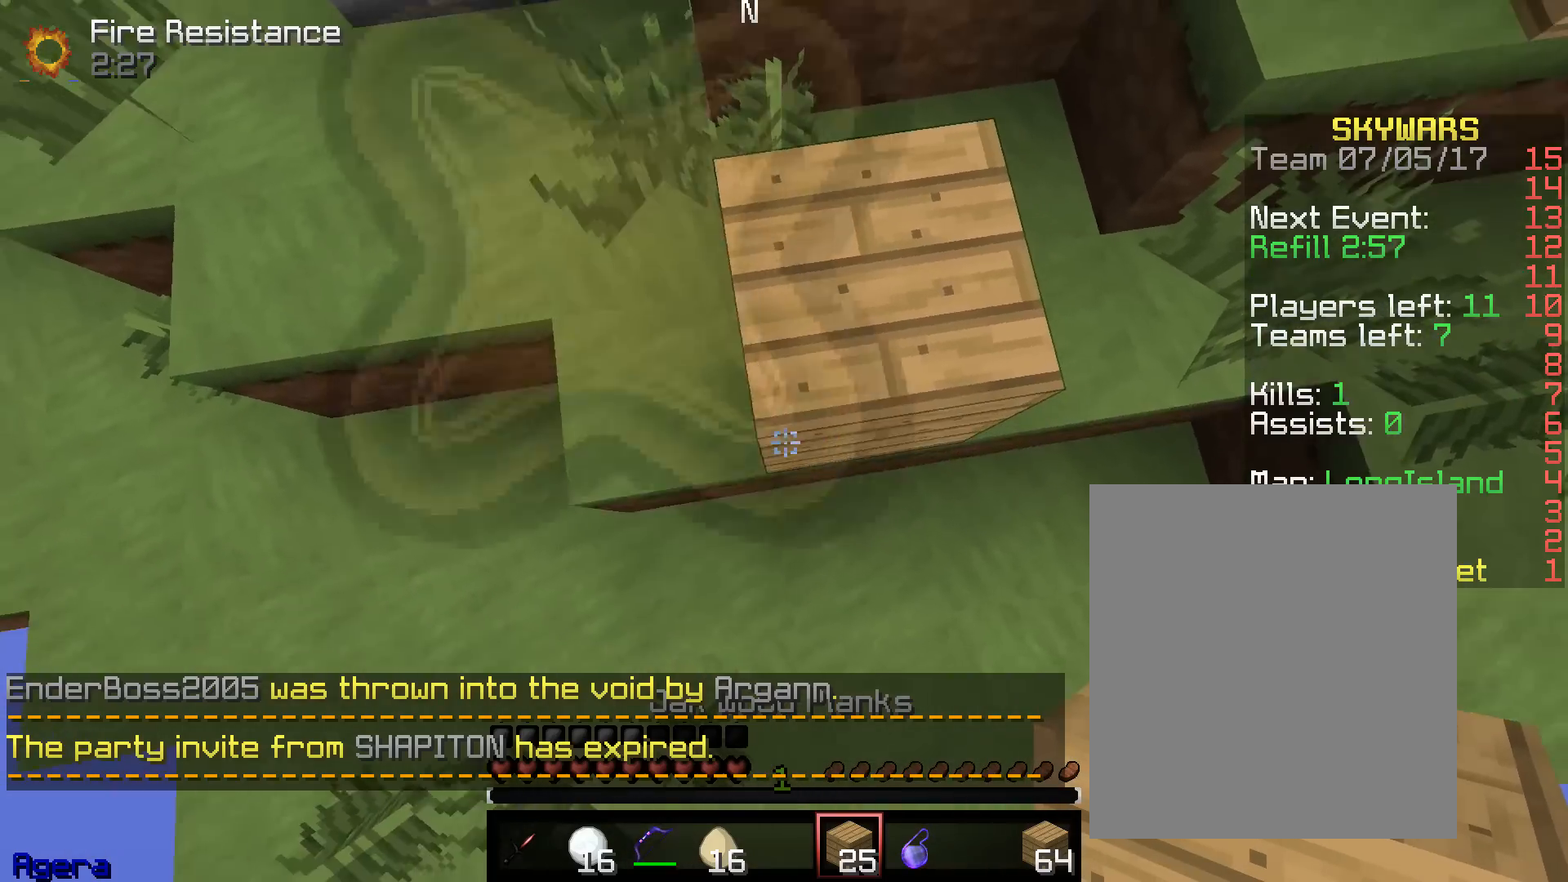
{"keys": ["d", "s"], "mouse": [], "events": []}
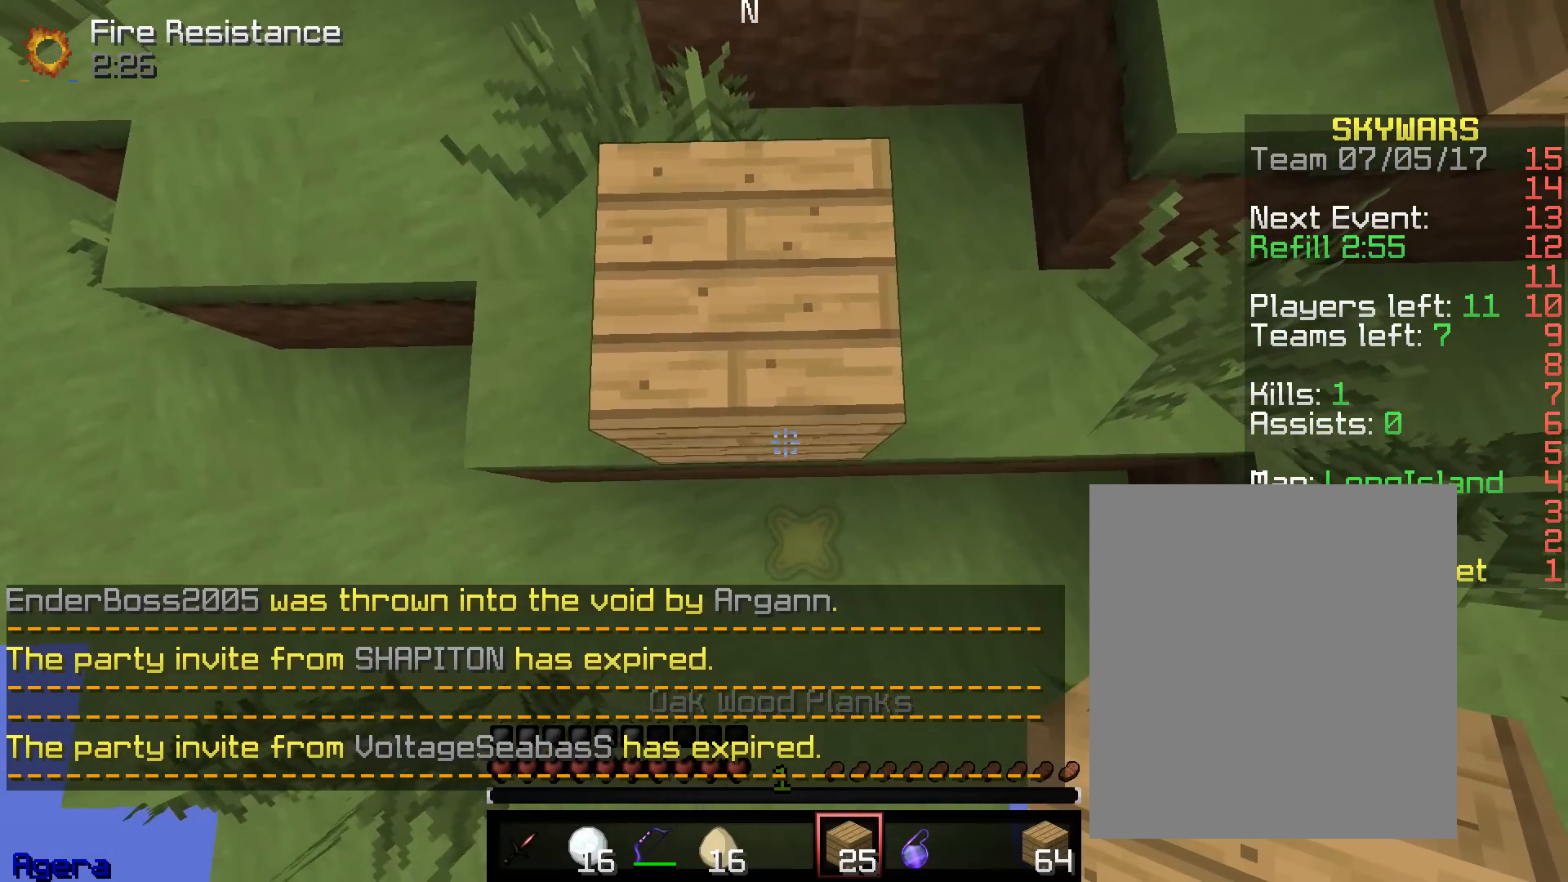
{"keys": ["d", "s"], "mouse": ["right"], "events": [[33, "mouse_right", "down"], [83, "a", "down"], [100, "d", "up"], [167, "mouse_right", "up"], [200, "mouse_right", "down"], [317, "mouse_right", "up"], [350, "mouse_right", "down"], [383, "a", "up"], [417, "d", "down"]]}
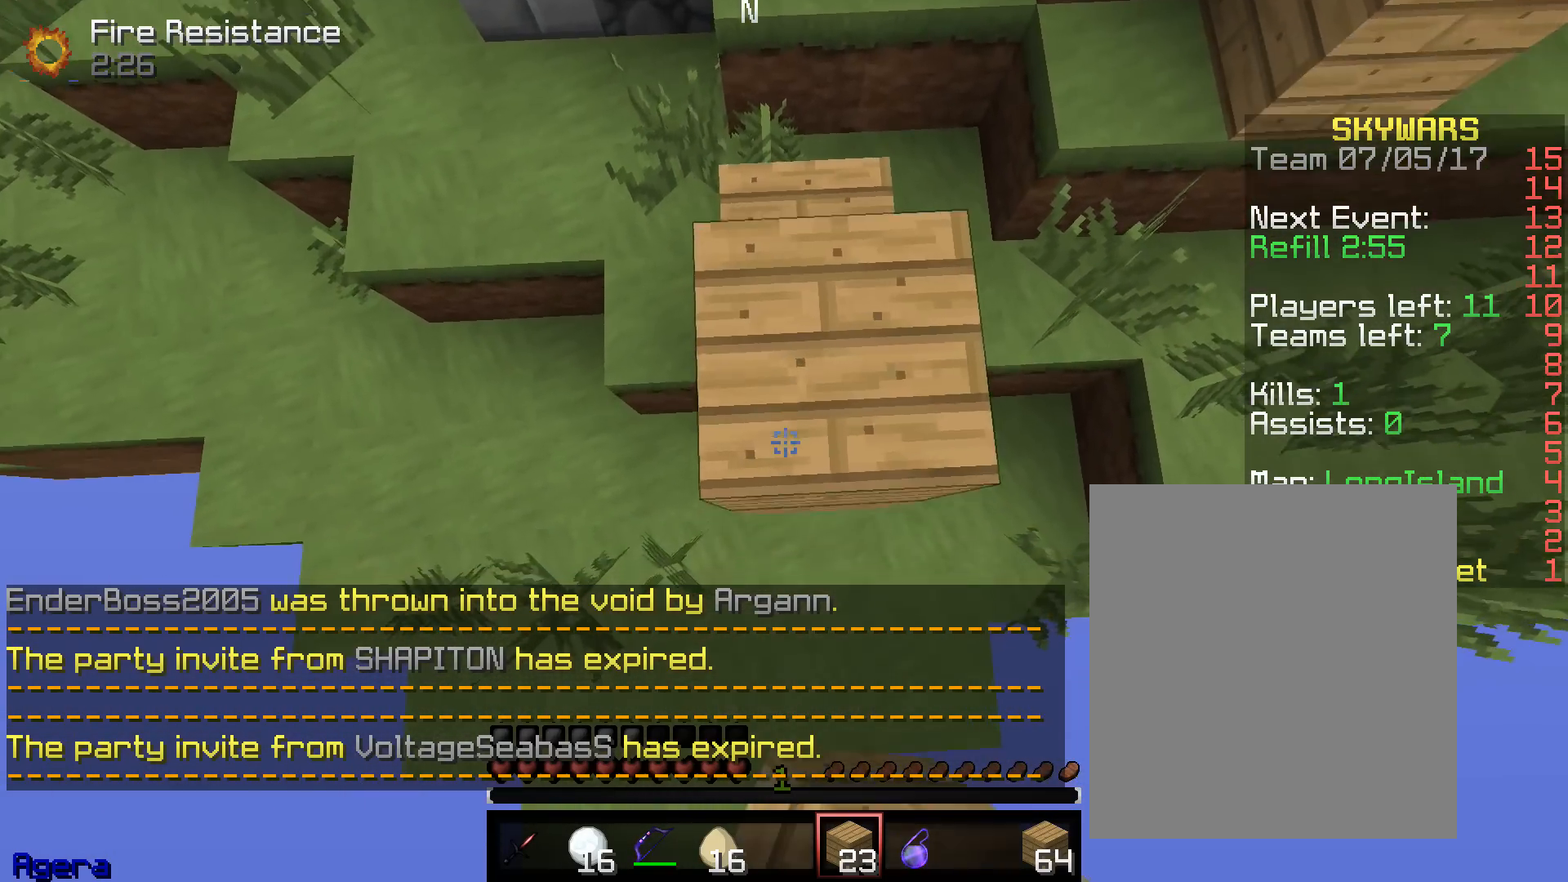
{"keys": ["a", "s"], "mouse": ["right"], "events": [[183, "s", "up"], [200, "d", "up"], [367, "a", "down"], [417, "s", "down"]]}
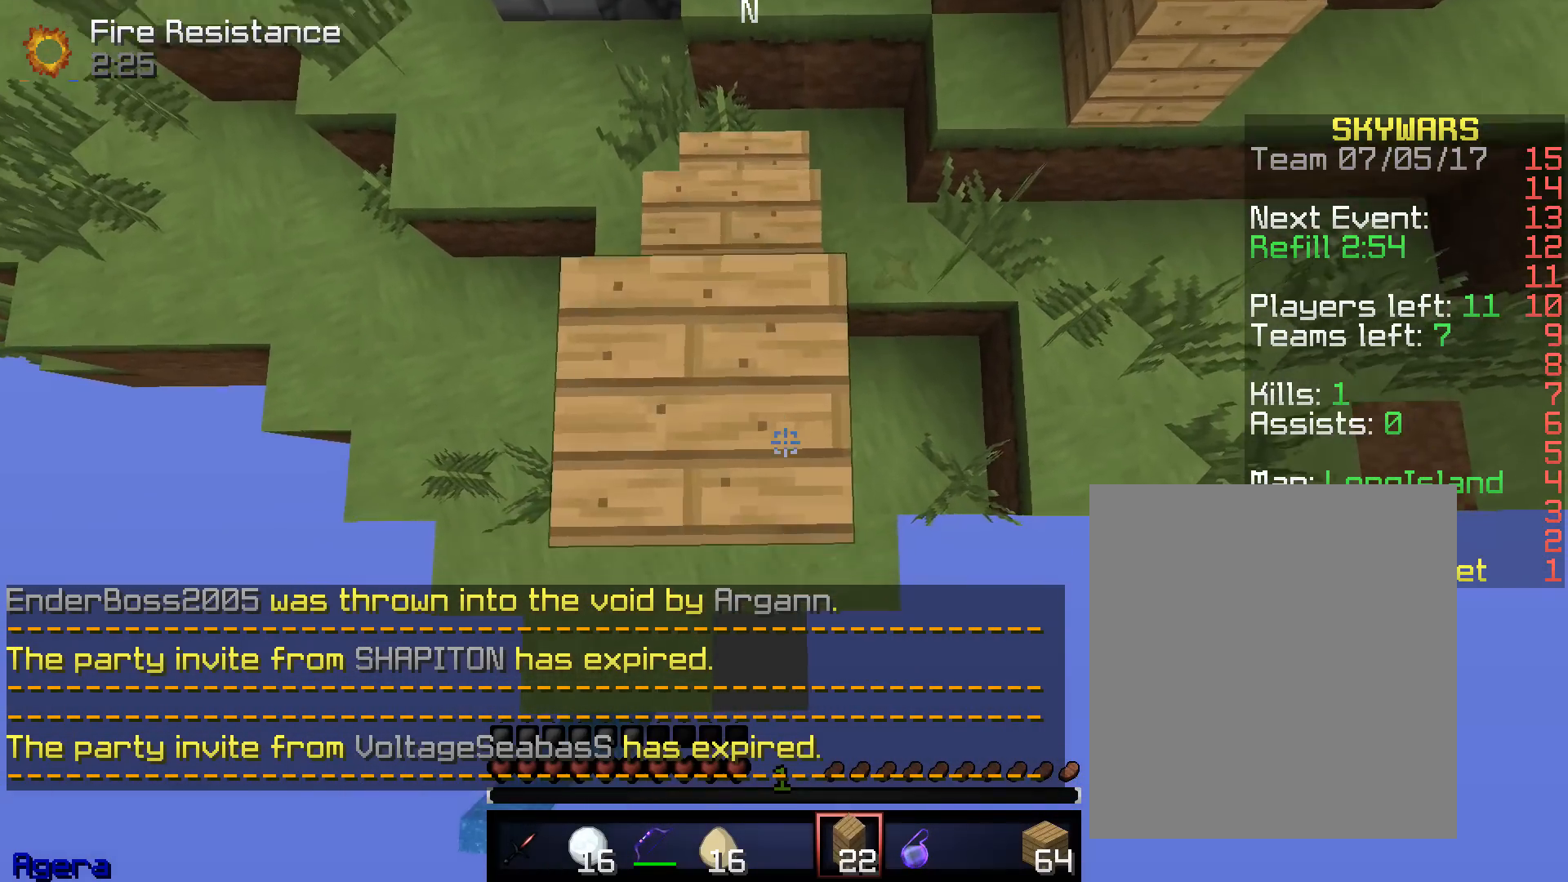
{"keys": [], "mouse": ["right"], "events": [[200, "a", "up"], [233, "s", "up"], [283, "mouse_right", "up"], [317, "mouse_right", "down"]]}